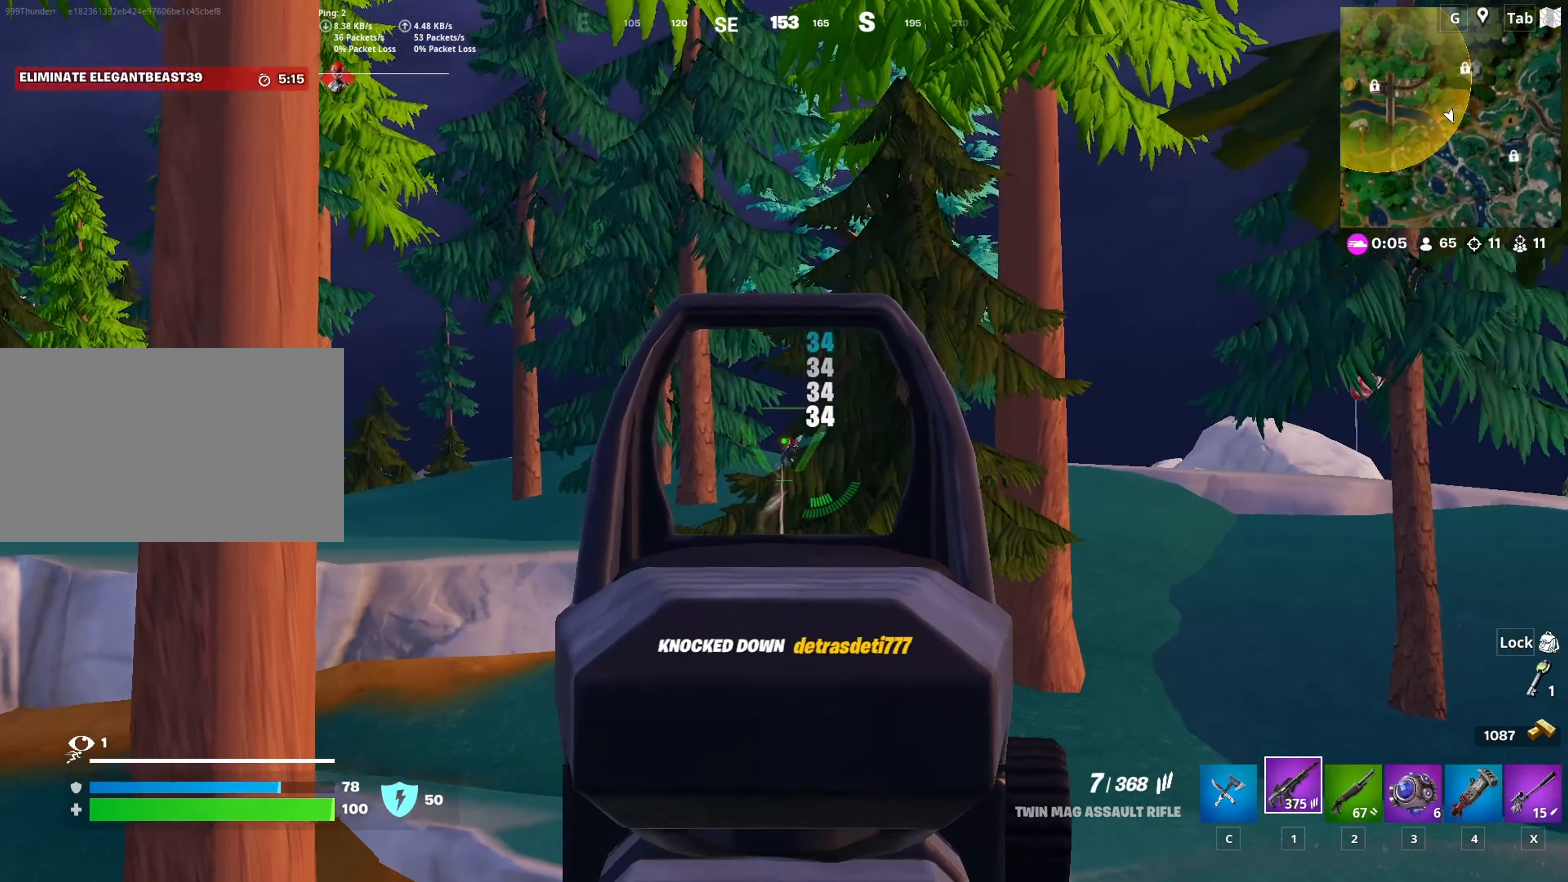
Gameplay with keyboard and mouse; each line is a JSON object with the keys and mouse buttons held at the frame after it. "events" lists presses ("down") and releases ("up") of "1", "2", "3", "4", "5", "a", "alt", "c", "caps_lock", "ctrl", "d", "e", "f", "g", "q", "r", "s", "shift", "space", "t", "tab", "v", "w", "x", "z", "mouse_left", "mouse_wheel" and "mouse_right" between this image and that frame as [ms after this image, input, new state], when the widget could be followed in between. "mouse_left", "mouse_wheel", "mouse_right" = the "left", "wheel", "right" buttons of the "mouse" list. No other keys are recorded. "wheel" means that the mouse wheel is clicked or scrolled. "mouse_move" is the direction in which the mouse moves at that frame (one of eight, or "still"), when it could be read.
{"keys": ["w"], "mouse": [], "mouse_move": "left", "events": [[67, "mouse_left", "up"], [117, "mouse_right", "up"], [150, "x", "down"], [250, "x", "up"], [300, "space", "down"], [400, "r", "down"], [450, "space", "up"], [484, "r", "up"]]}
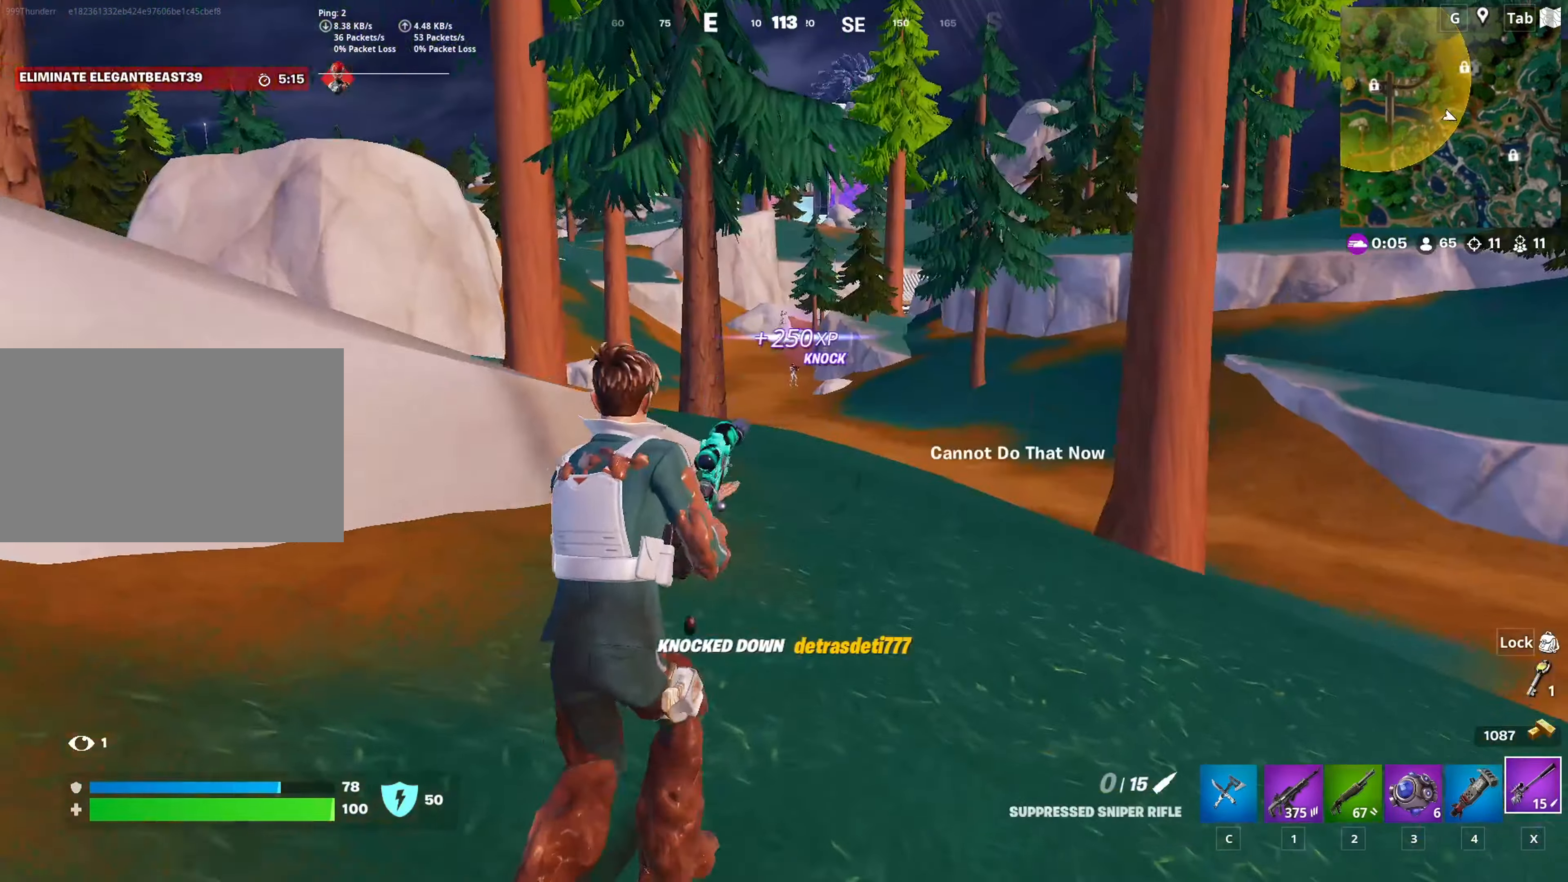
{"keys": ["a"], "mouse": [], "mouse_move": "still", "events": [[84, "r", "down"], [84, "space", "down"], [217, "a", "down"], [217, "r", "up"], [217, "space", "up"], [451, "w", "up"]]}
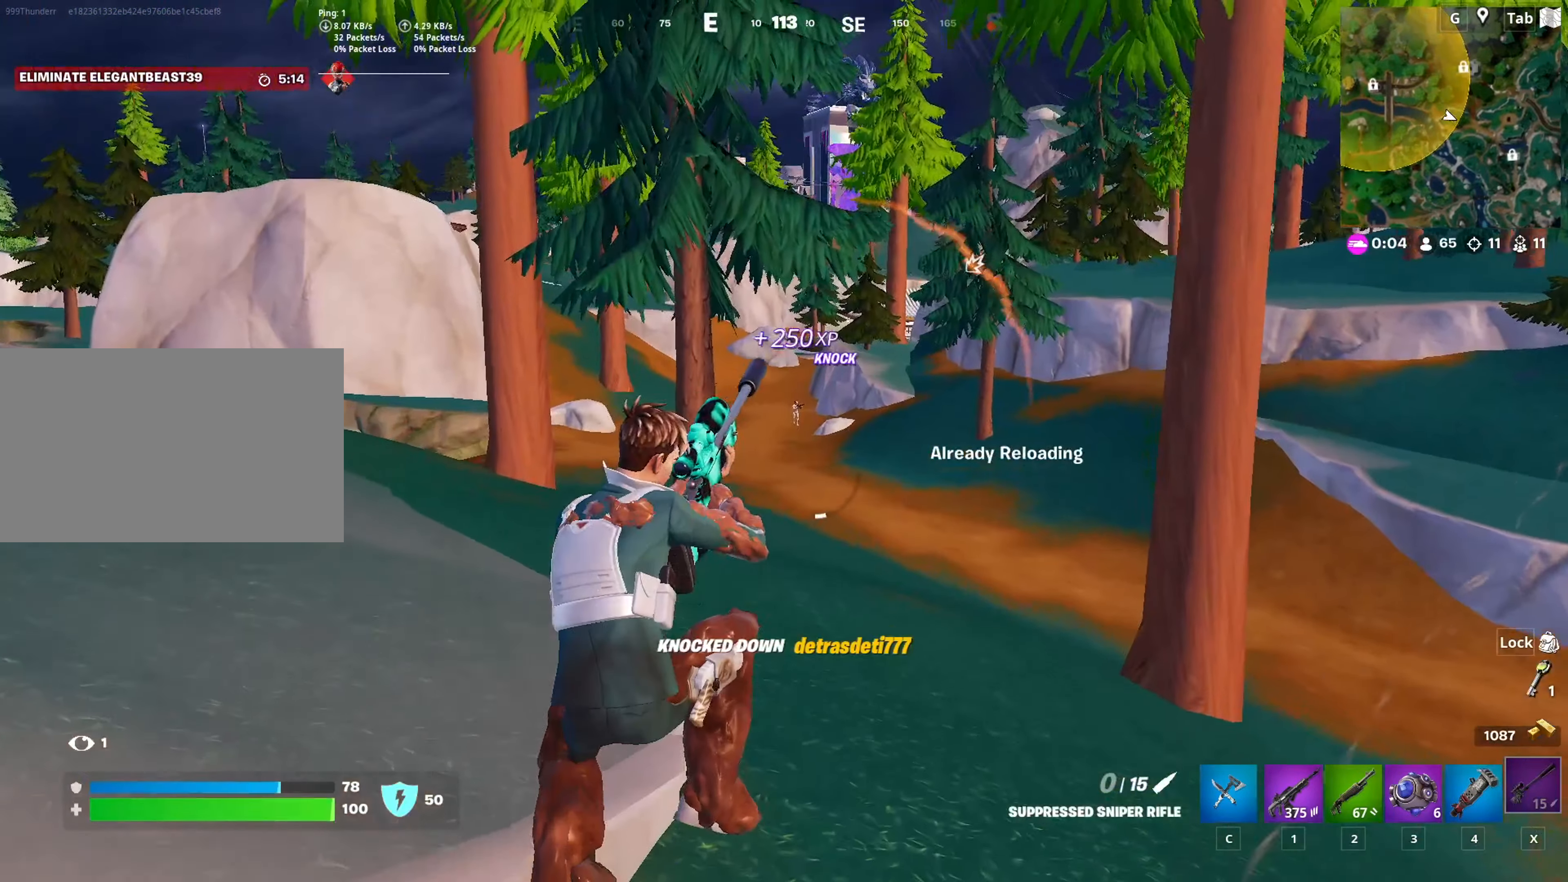
{"keys": ["d"], "mouse": [], "mouse_move": "still", "events": [[100, "s", "down"], [150, "a", "up"], [283, "d", "down"], [334, "s", "up"]]}
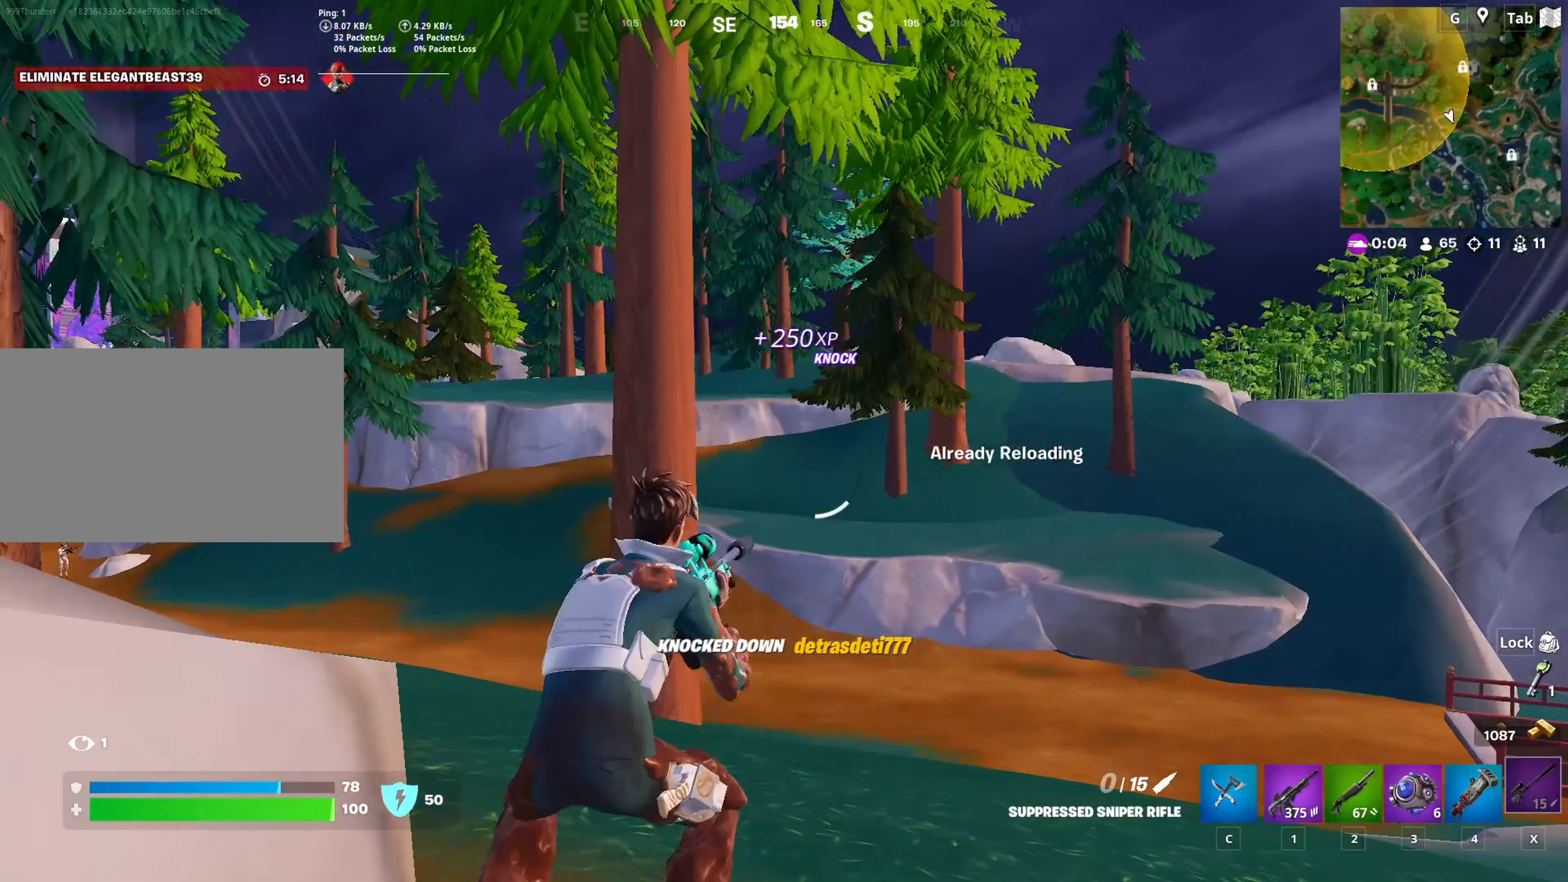
{"keys": ["d", "shift"], "mouse": [], "mouse_move": "left", "events": [[434, "shift", "down"]]}
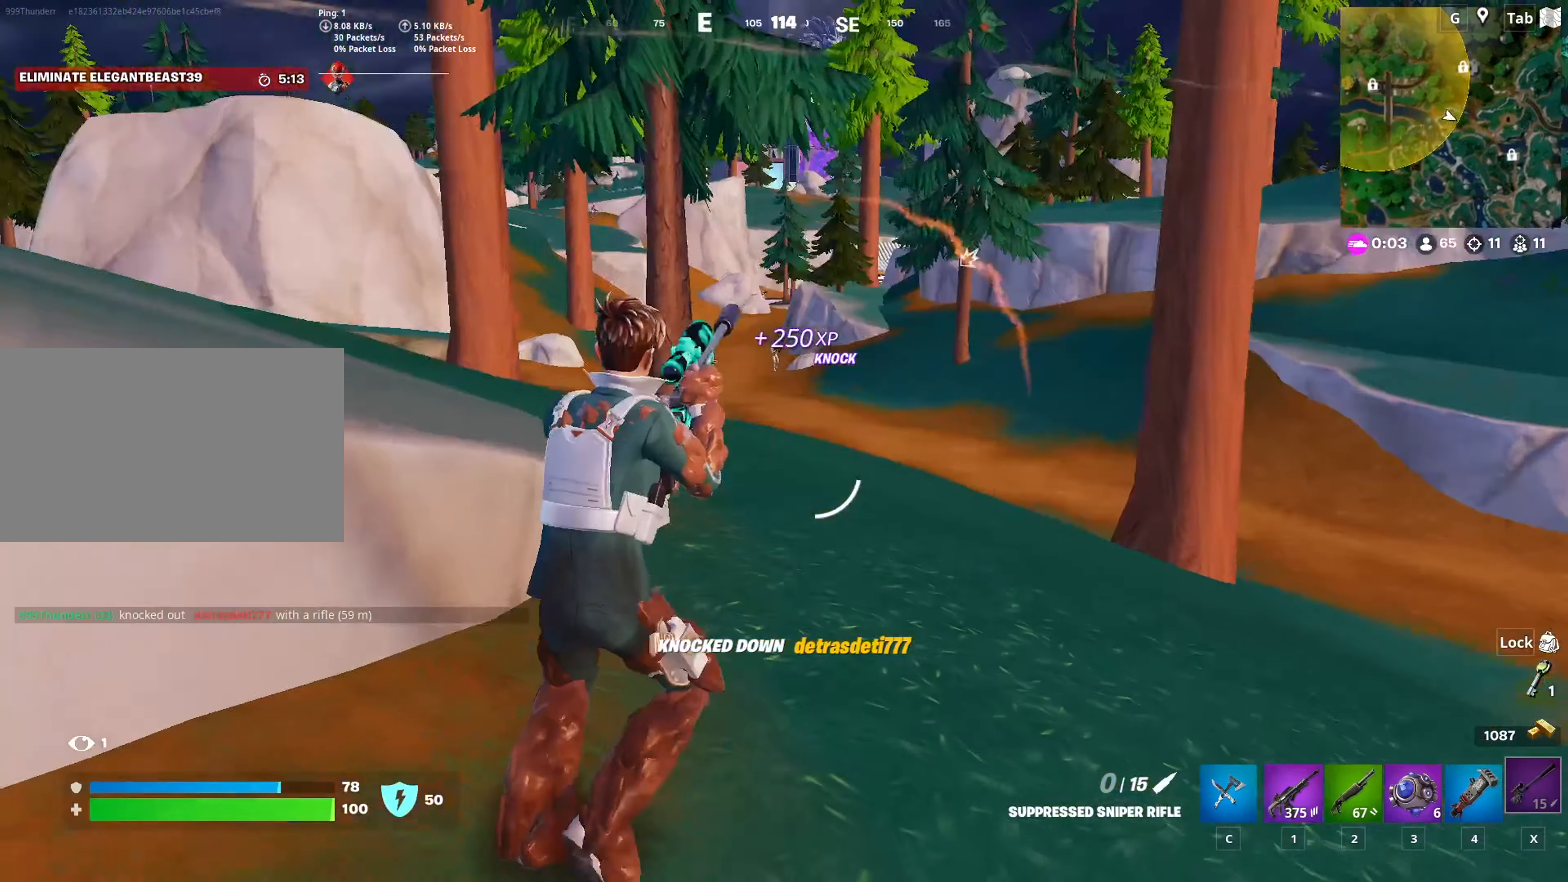
{"keys": ["d"], "mouse": ["right"], "mouse_move": "right", "events": [[83, "shift", "up"], [267, "mouse_right", "down"], [317, "space", "down"], [450, "space", "up"]]}
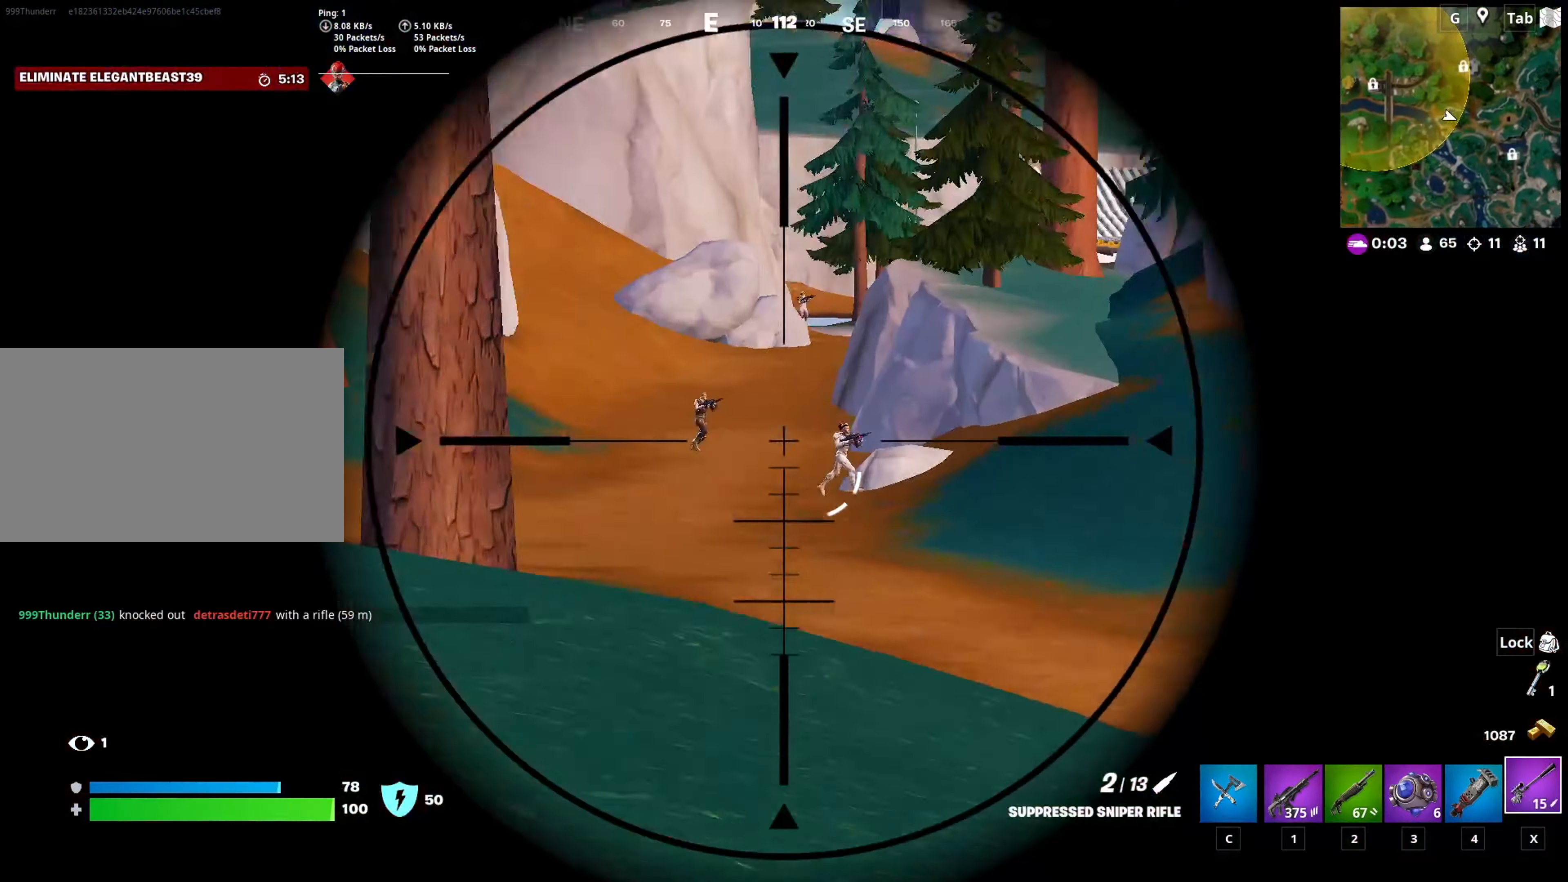
{"keys": [], "mouse": ["right"], "mouse_move": "still", "events": [[50, "s", "down"], [184, "s", "up"], [234, "d", "up"]]}
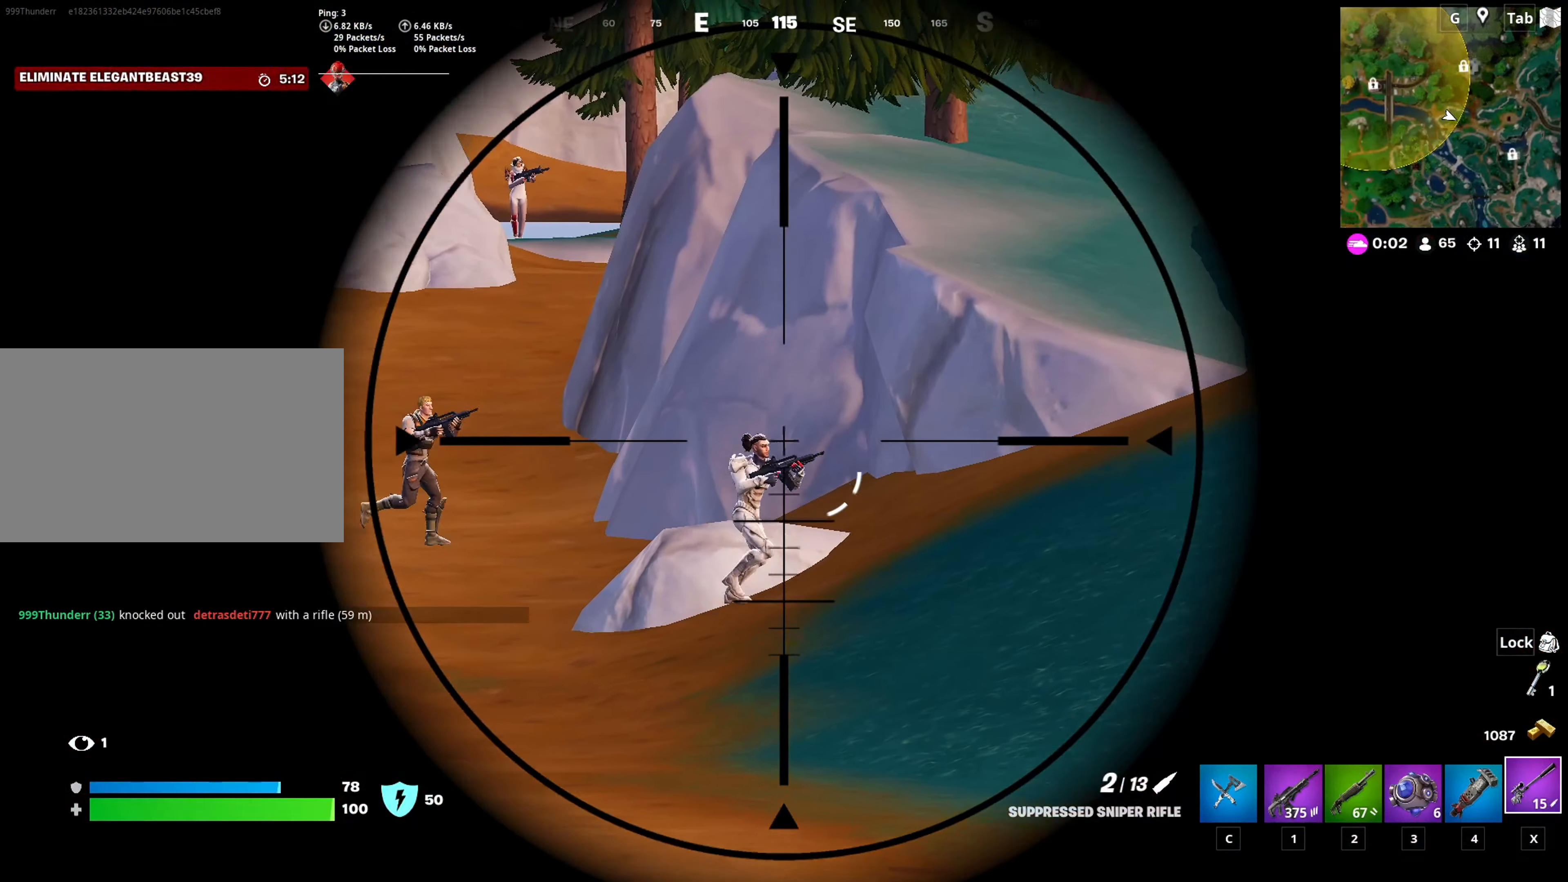
{"keys": ["d"], "mouse": ["right"], "mouse_move": "still", "events": [[67, "d", "down"], [117, "mouse_left", "down"], [250, "mouse_left", "up"], [300, "shift", "down"], [484, "shift", "up"]]}
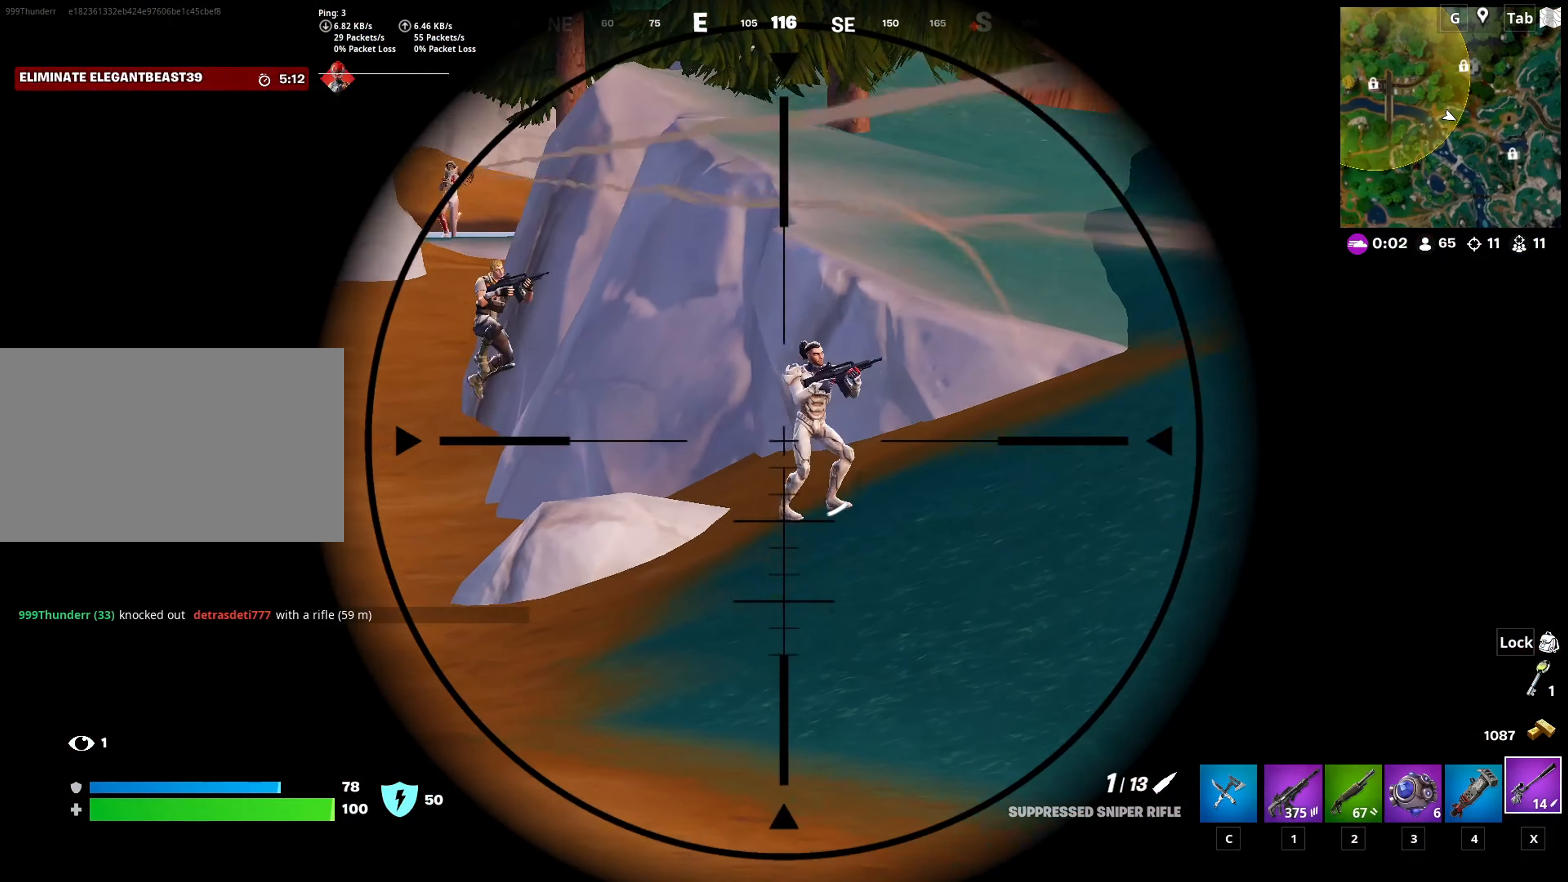
{"keys": ["a"], "mouse": ["right"], "mouse_move": "right", "events": [[267, "space", "down"], [367, "a", "down"], [417, "d", "up"], [451, "space", "up"]]}
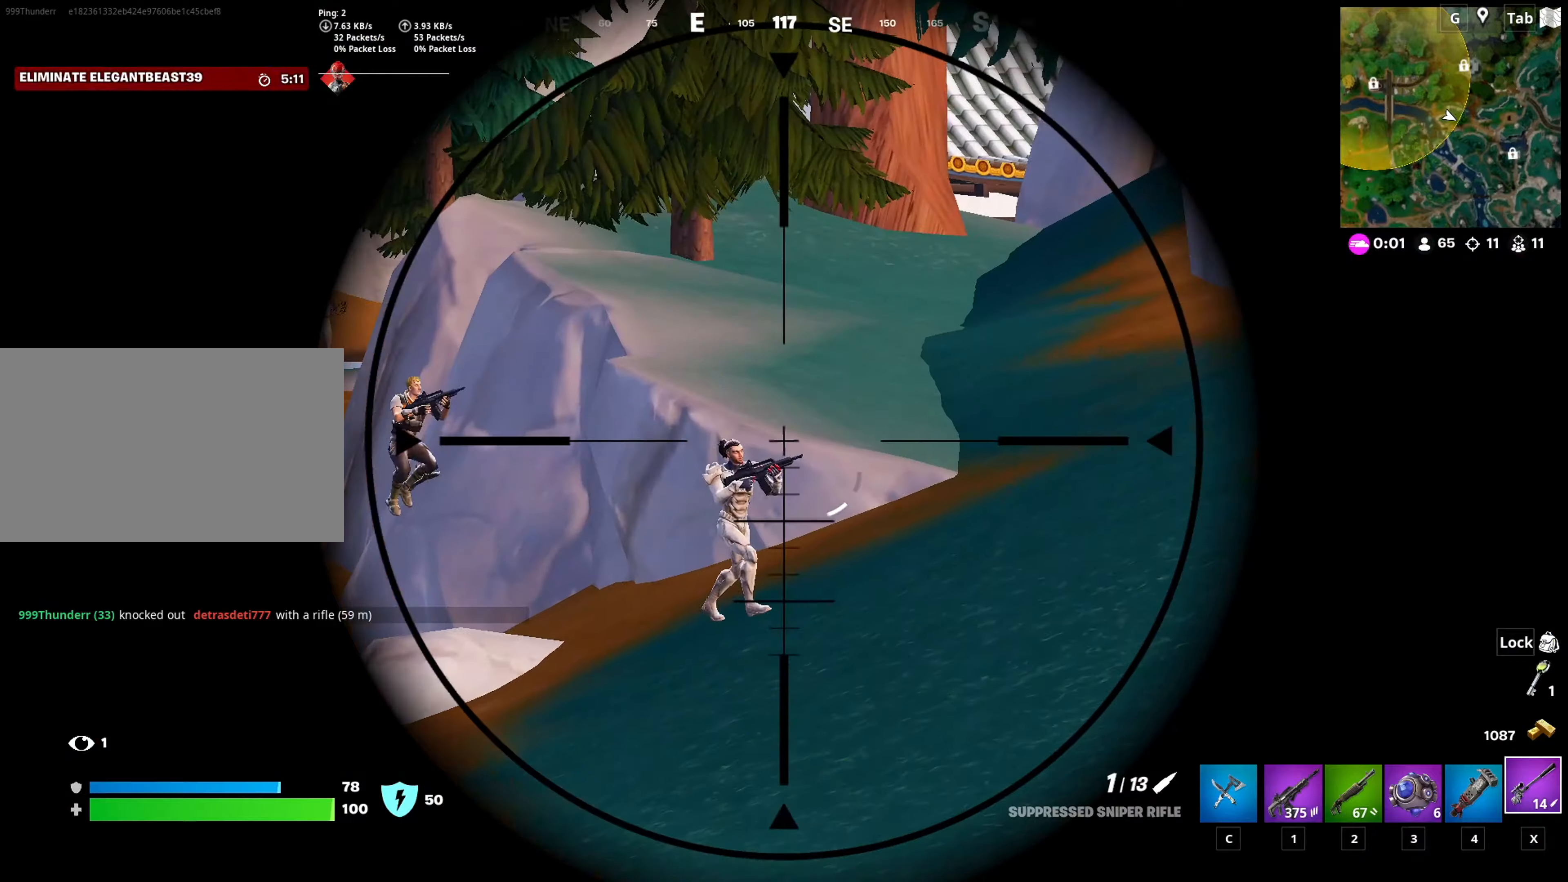
{"keys": ["d"], "mouse": ["left", "right"], "mouse_move": "right", "events": [[50, "a", "up"], [384, "d", "down"], [417, "mouse_left", "down"]]}
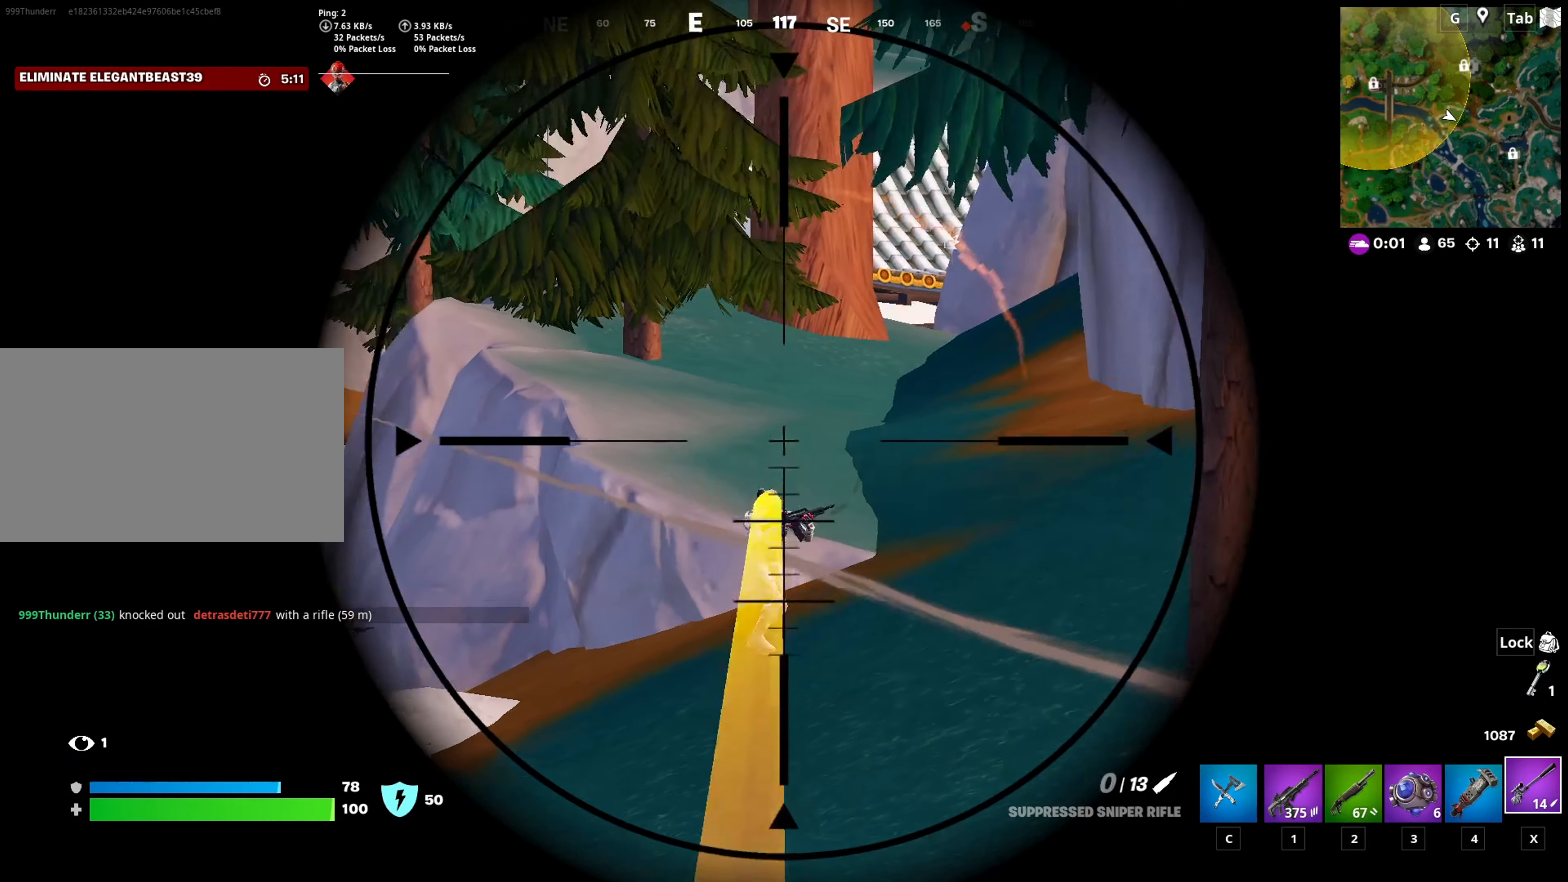
{"keys": ["d"], "mouse": ["right"], "mouse_move": "up", "events": [[67, "1", "down"], [67, "mouse_left", "up"], [117, "mouse_right", "up"], [201, "1", "up"], [351, "shift", "down"], [401, "mouse_right", "down"], [484, "shift", "up"]]}
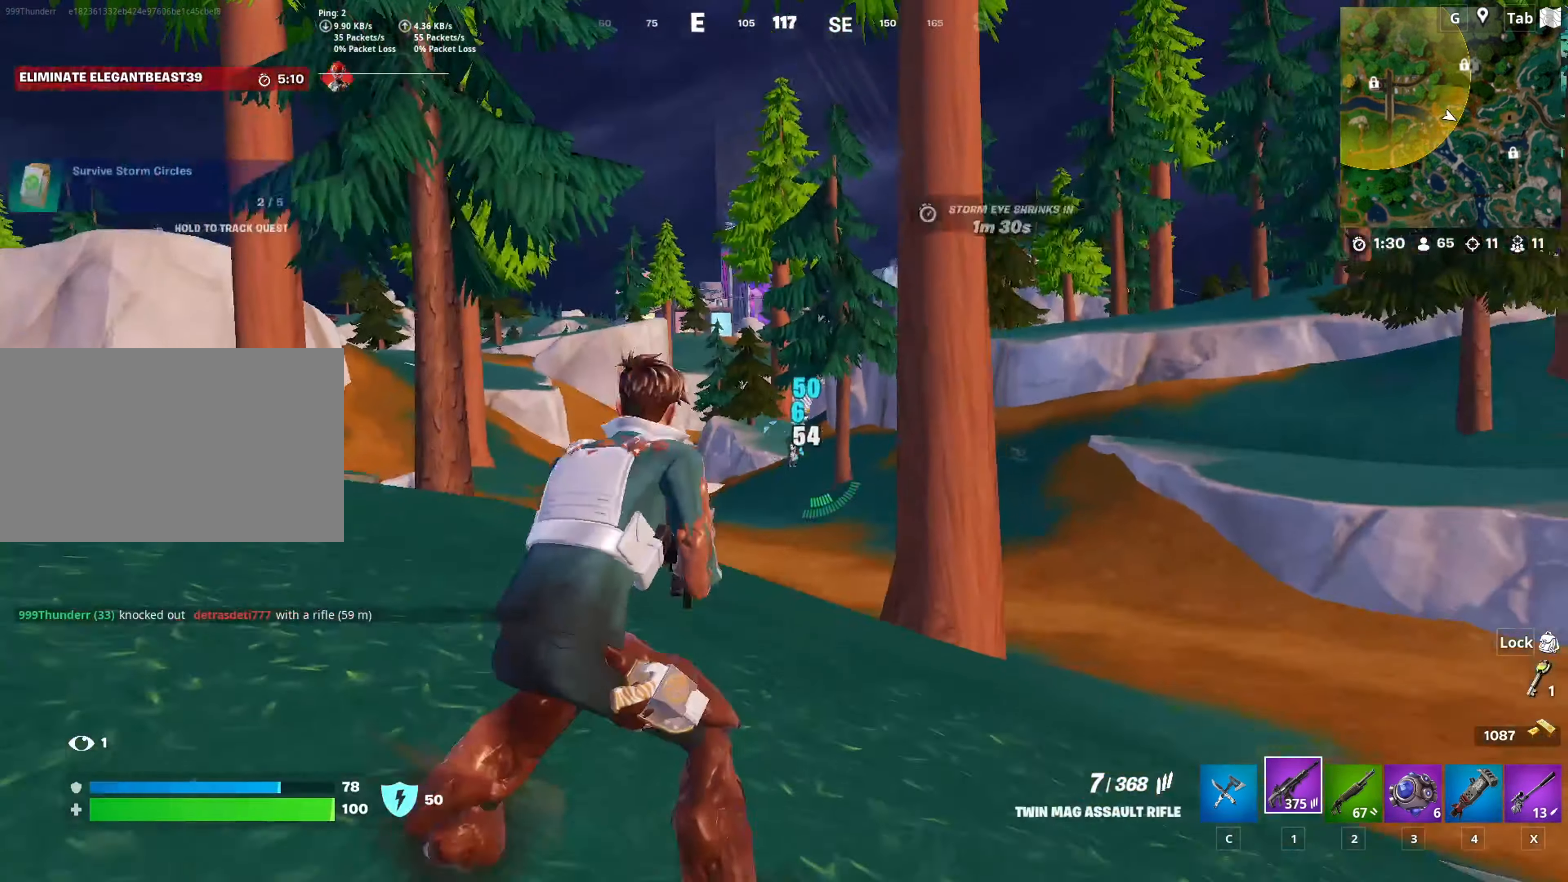
{"keys": ["a"], "mouse": ["right"], "mouse_move": "left", "events": [[83, "d", "up"], [450, "a", "down"]]}
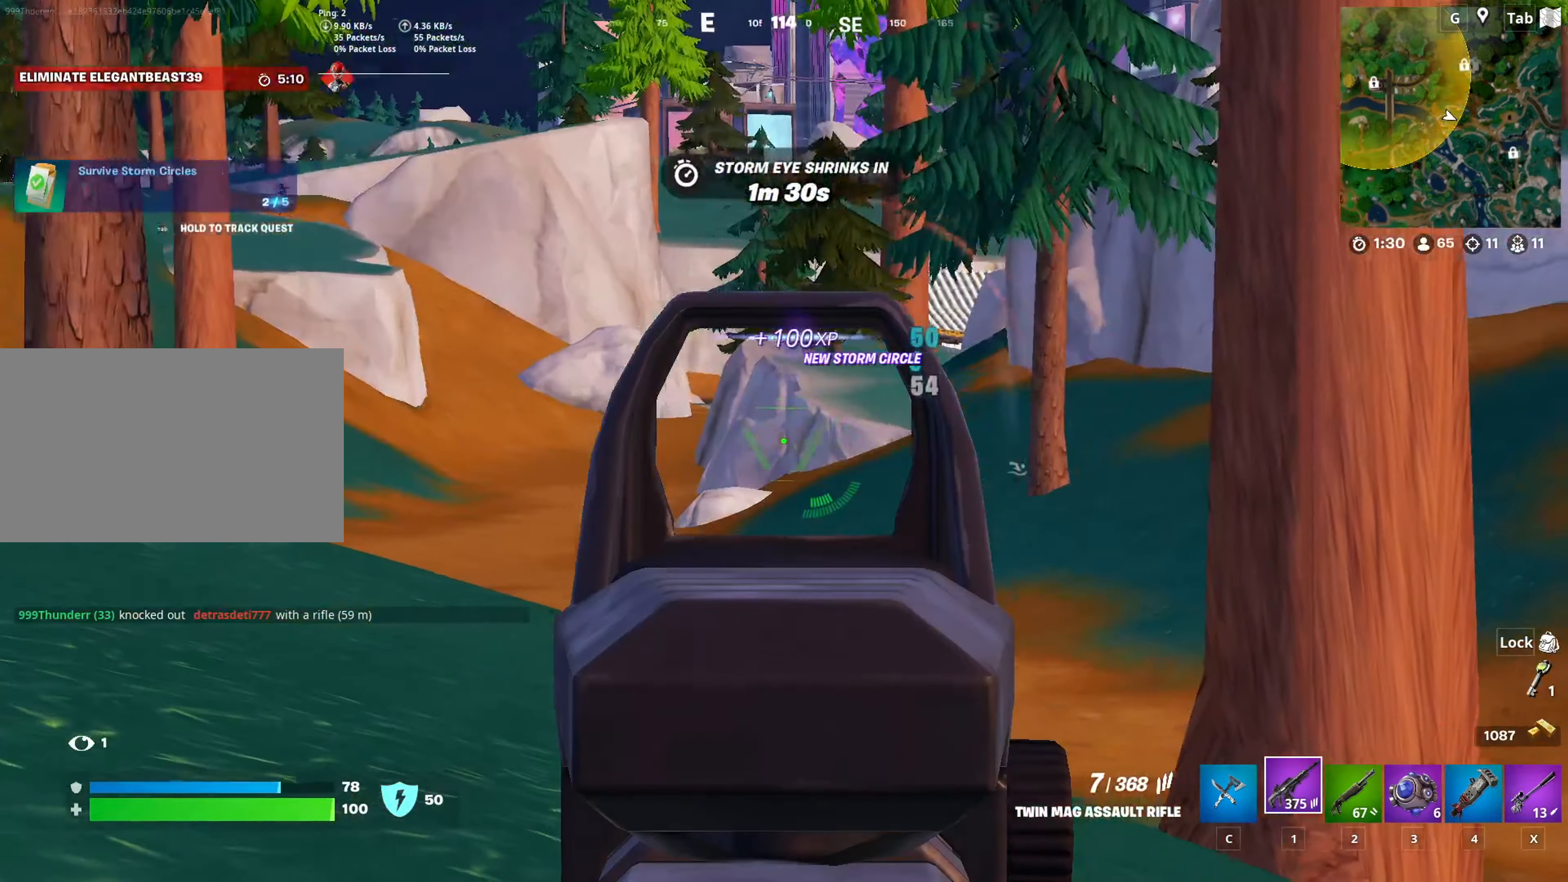
{"keys": [], "mouse": ["right"], "mouse_move": "down-left", "events": [[100, "a", "up"], [284, "mouse_left", "down"], [334, "mouse_left", "up"]]}
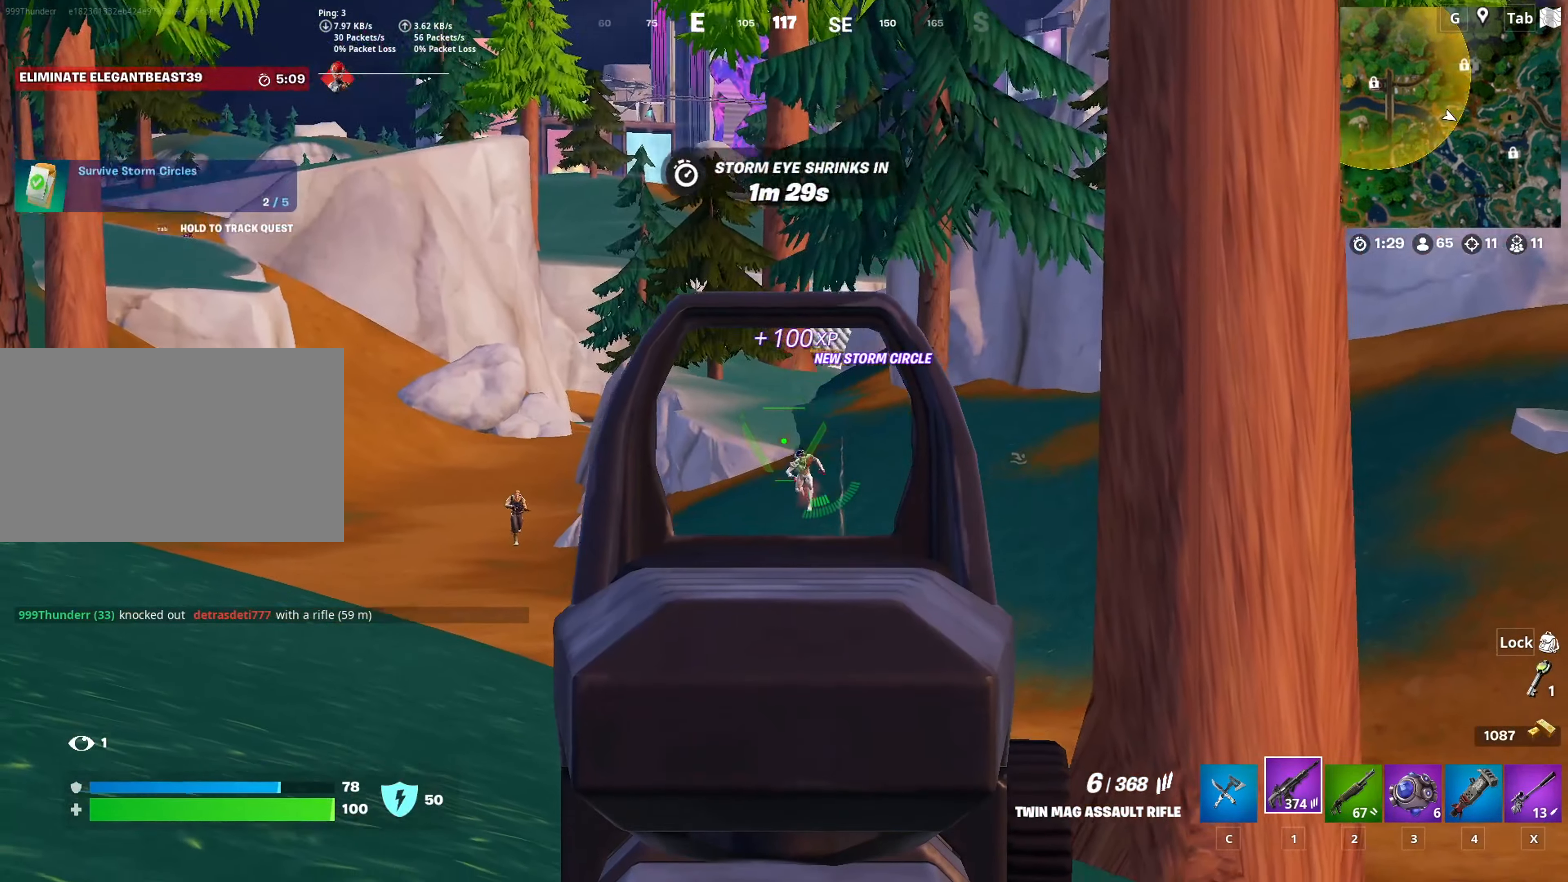
{"keys": ["a"], "mouse": ["left", "right"], "mouse_move": "still", "events": [[150, "mouse_left", "down"], [300, "a", "down"], [300, "mouse_left", "up"], [434, "mouse_left", "down"]]}
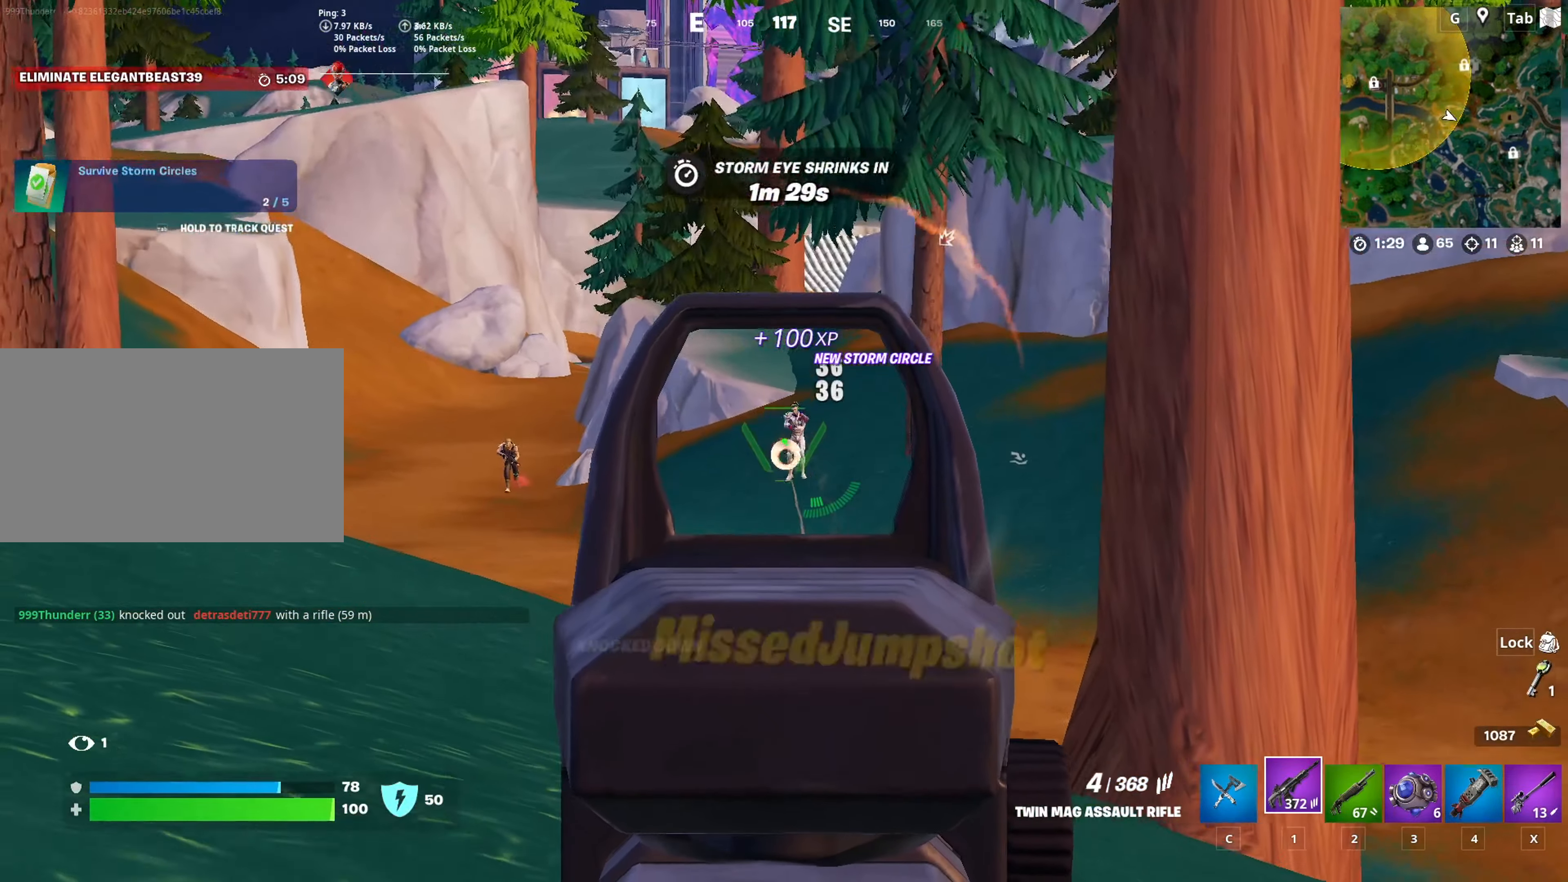
{"keys": ["a"], "mouse": ["right"], "mouse_move": "left", "events": [[34, "a", "up"], [84, "mouse_left", "up"], [217, "mouse_left", "down"], [317, "a", "down"], [317, "mouse_left", "up"]]}
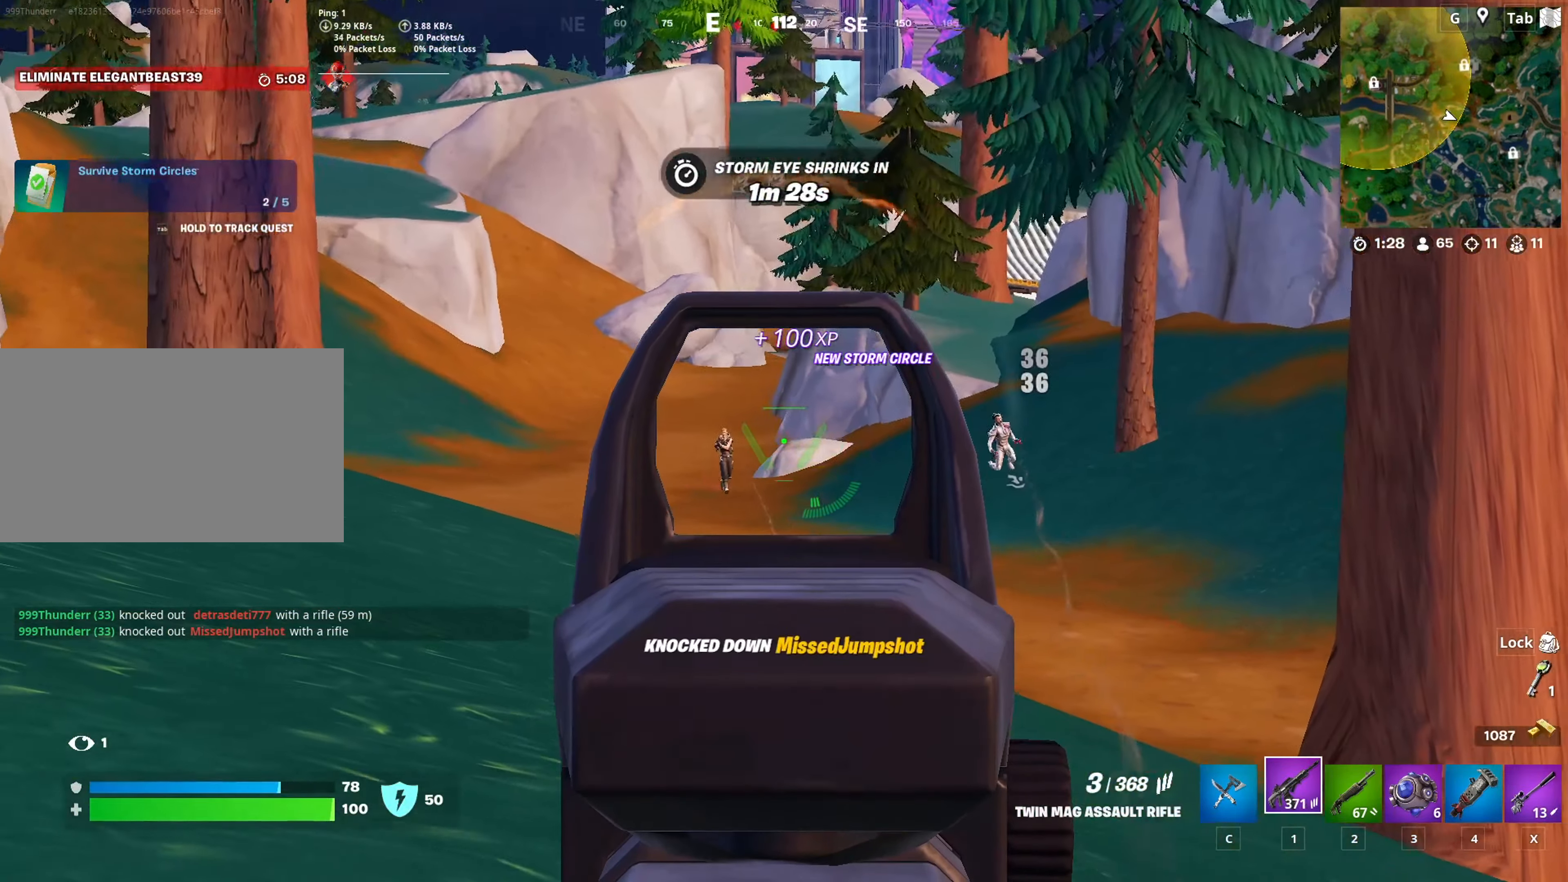
{"keys": ["d"], "mouse": ["left", "right"], "mouse_move": "down-right", "events": [[233, "mouse_left", "down"], [283, "a", "up"], [434, "d", "down"]]}
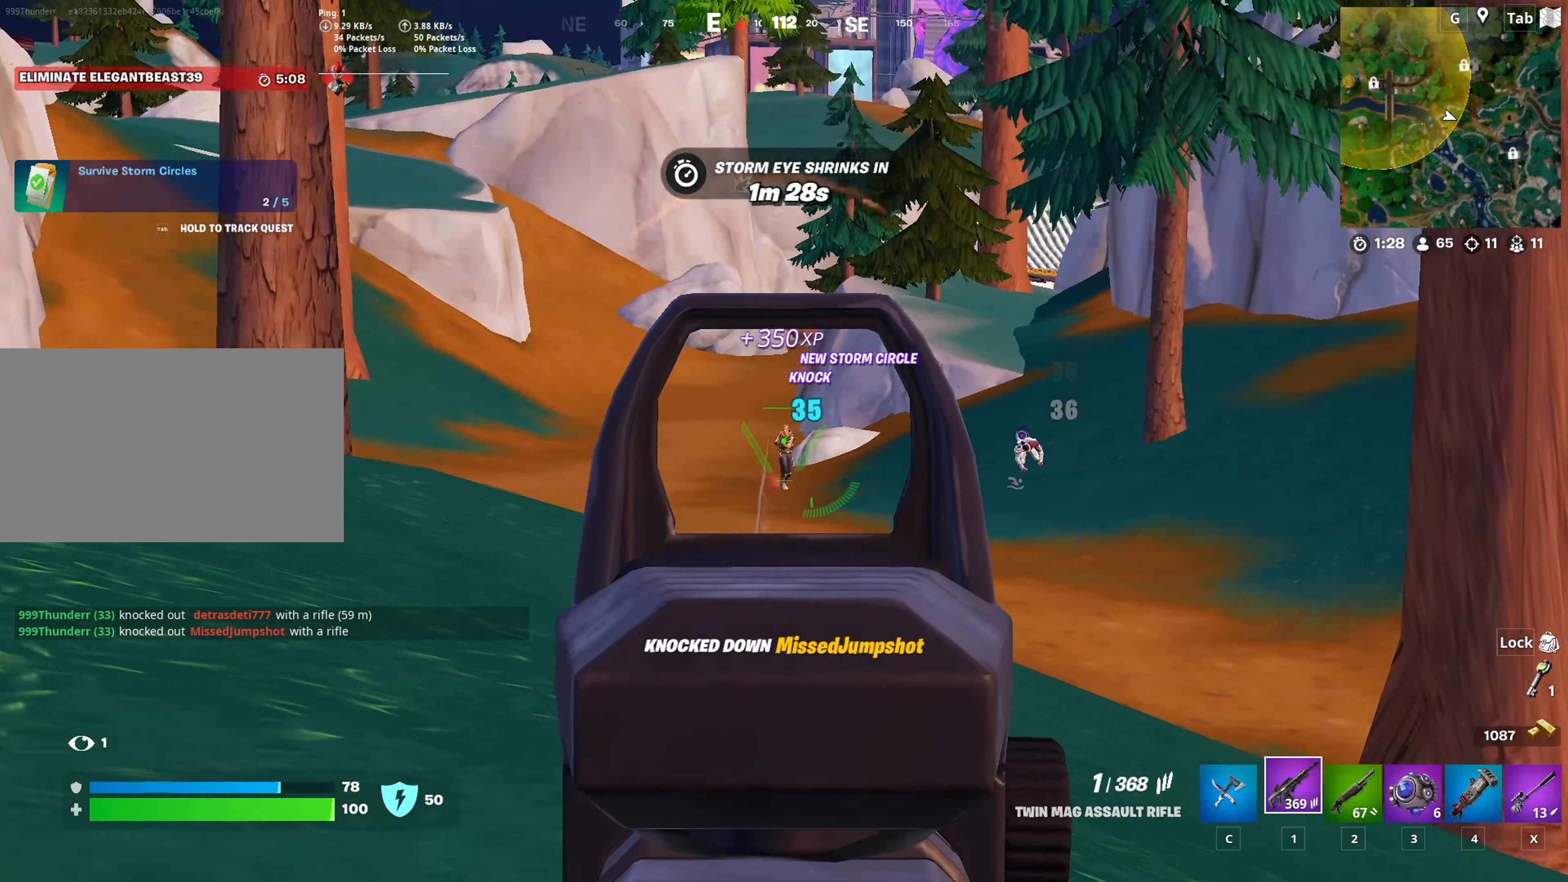
{"keys": ["a", "s"], "mouse": ["left", "right"], "mouse_move": "still", "events": [[201, "s", "down"], [434, "d", "up"], [484, "a", "down"]]}
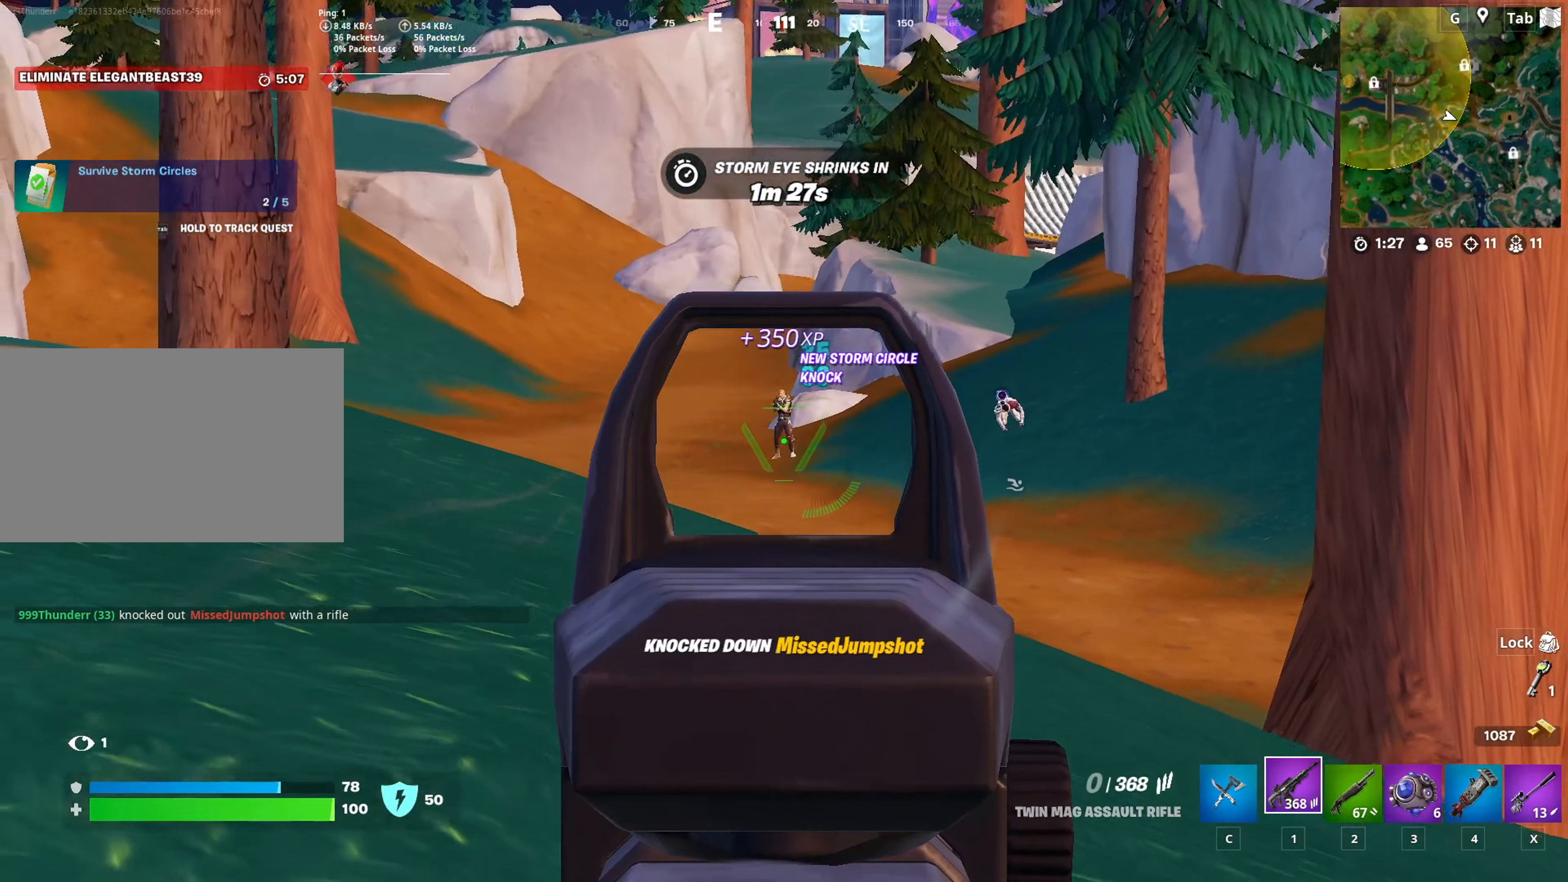
{"keys": ["a", "w"], "mouse": [], "mouse_move": "still", "events": [[33, "mouse_left", "up"], [33, "mouse_right", "up"], [33, "space", "down"], [83, "r", "down"], [133, "s", "up"], [167, "r", "up"], [167, "space", "up"], [267, "w", "down"]]}
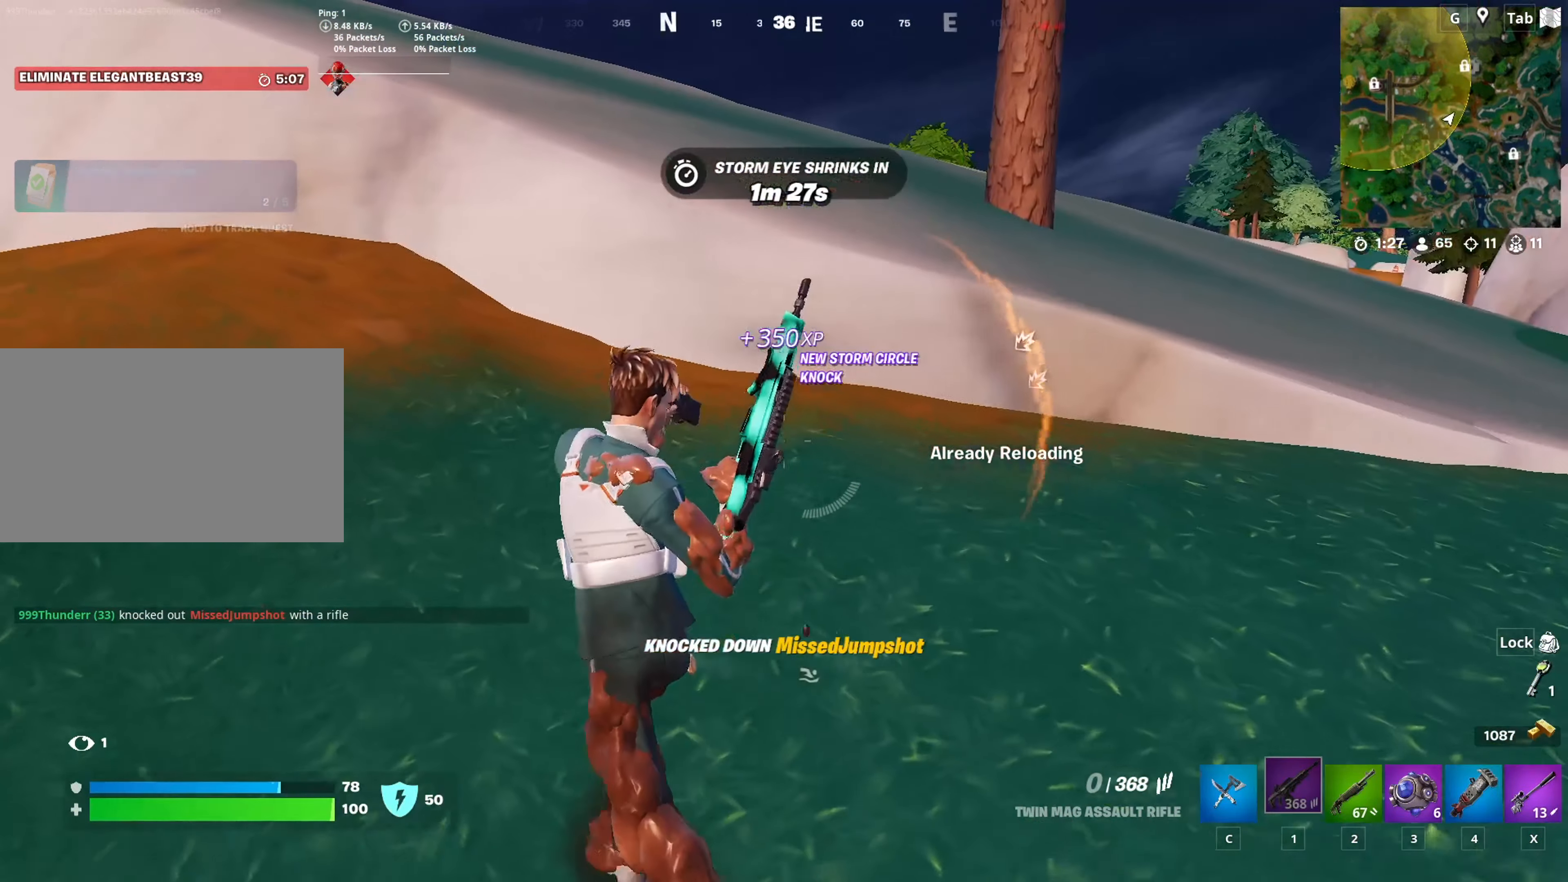
{"keys": ["a"], "mouse": [], "mouse_move": "right", "events": [[66, "space", "down"], [200, "w", "up"], [300, "space", "up"]]}
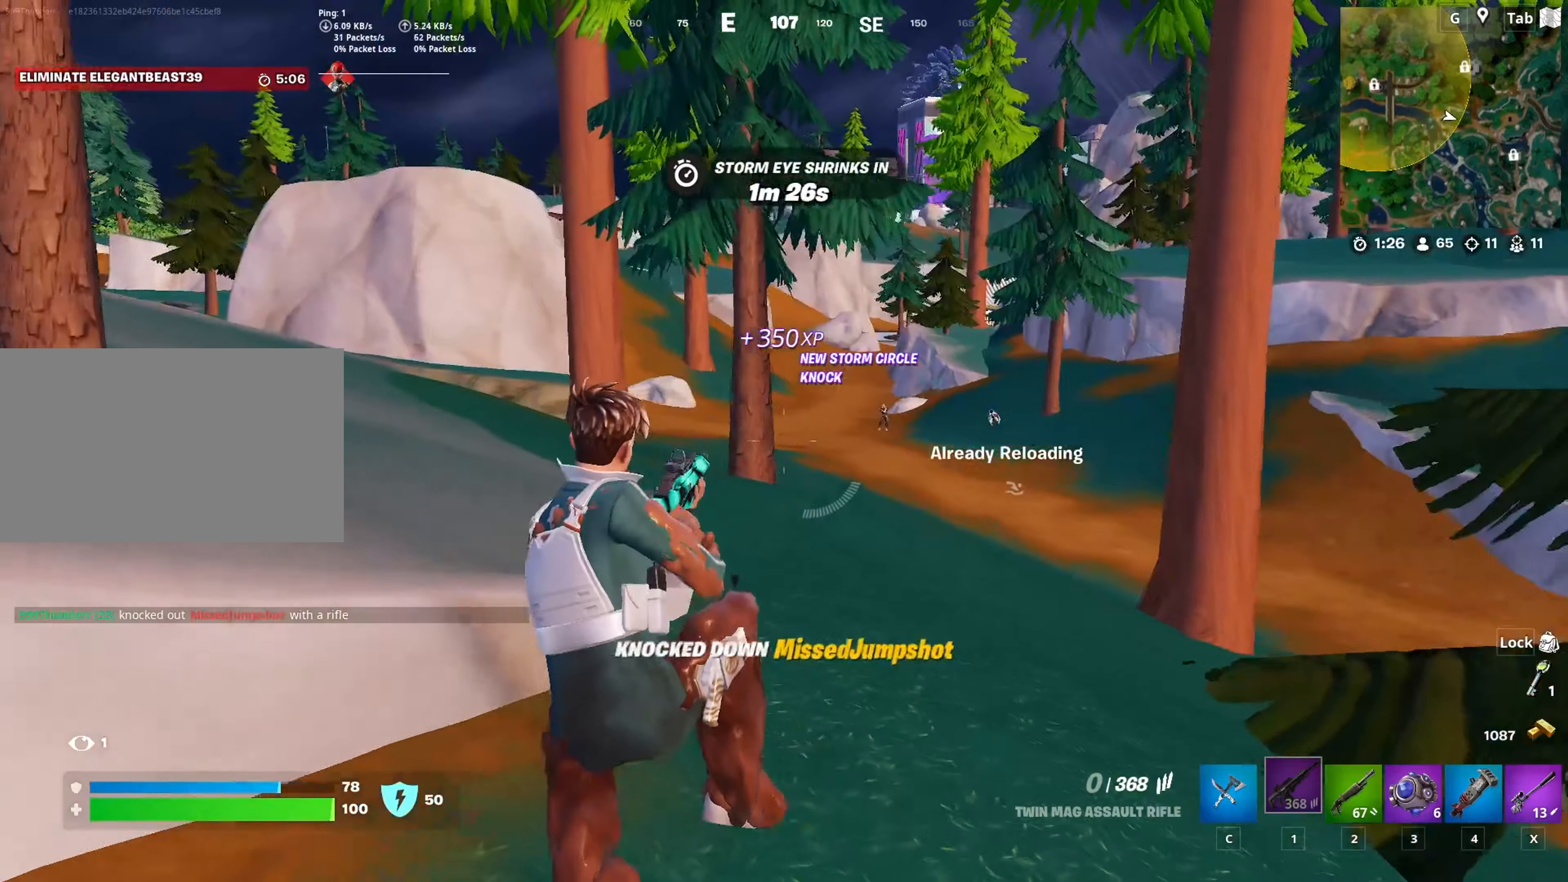
{"keys": ["d", "w"], "mouse": [], "mouse_move": "up-left", "events": [[134, "s", "down"], [217, "a", "up"], [217, "d", "down"], [317, "s", "up"], [484, "w", "down"]]}
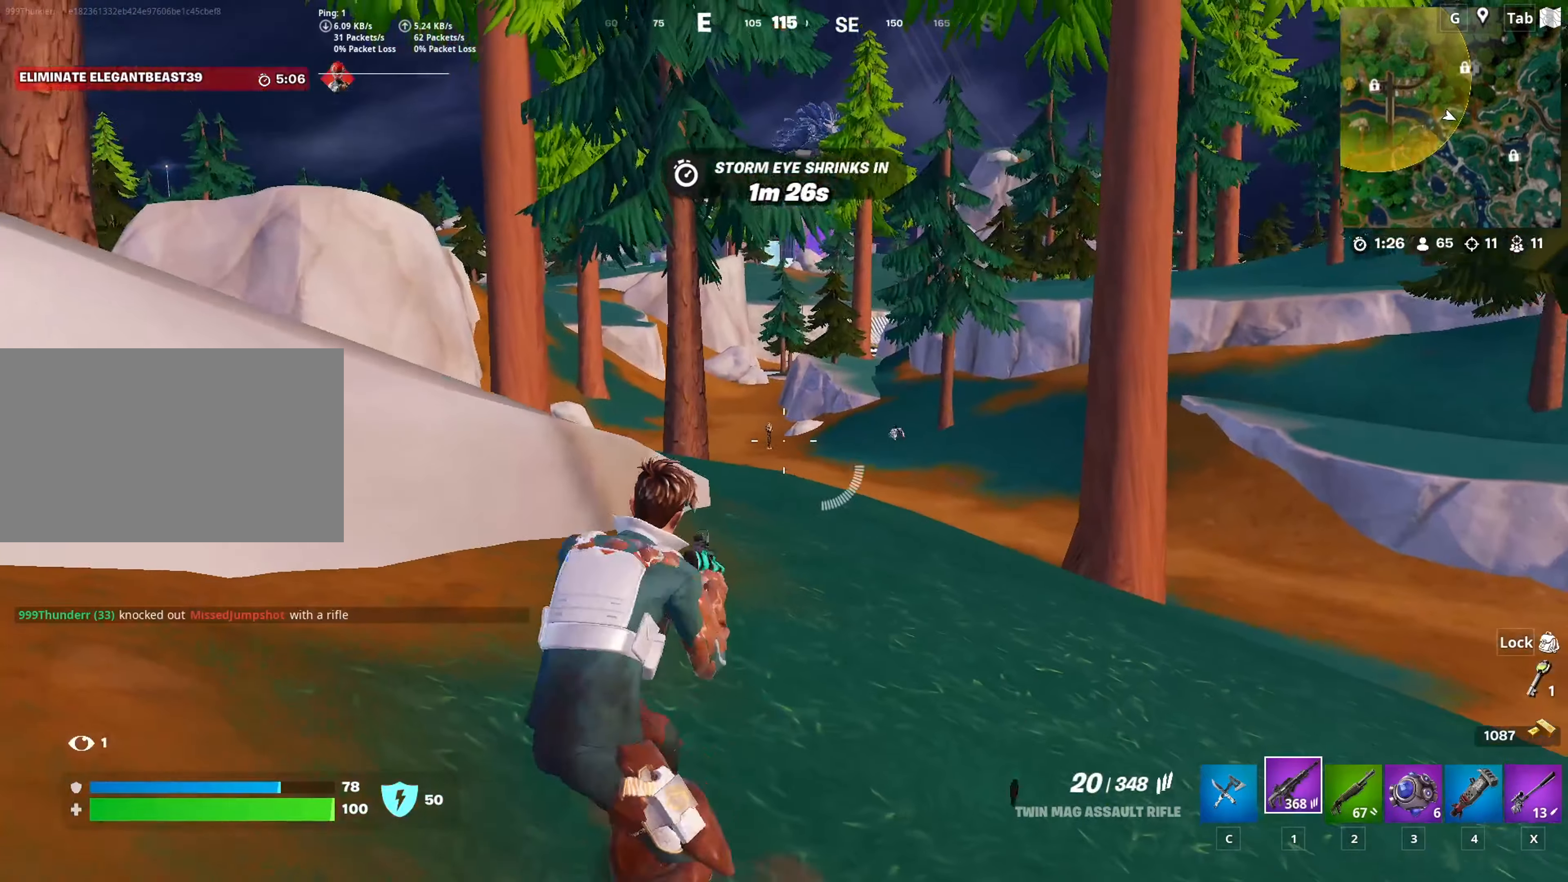
{"keys": ["d", "shift"], "mouse": ["left", "right"], "mouse_move": "down-left", "events": [[33, "mouse_right", "down"], [83, "d", "up"], [317, "d", "down"], [317, "mouse_left", "down"], [317, "w", "up"], [450, "shift", "down"]]}
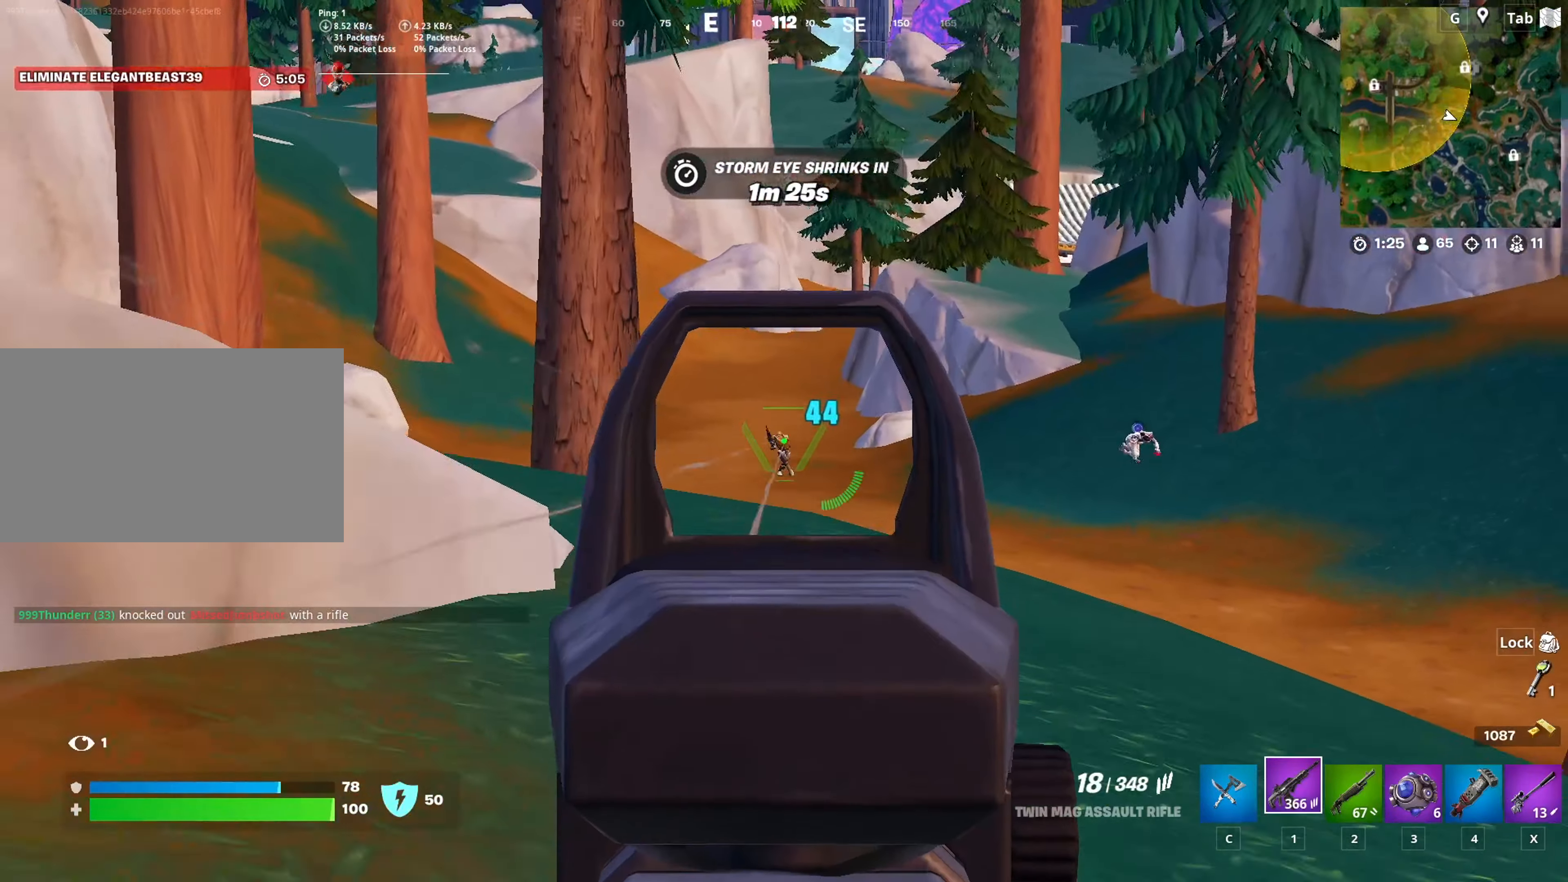
{"keys": ["a"], "mouse": ["left", "right"], "mouse_move": "down", "events": [[100, "d", "up"], [100, "shift", "up"], [150, "space", "down"], [234, "w", "down"], [334, "a", "down"], [384, "space", "up"], [384, "w", "up"]]}
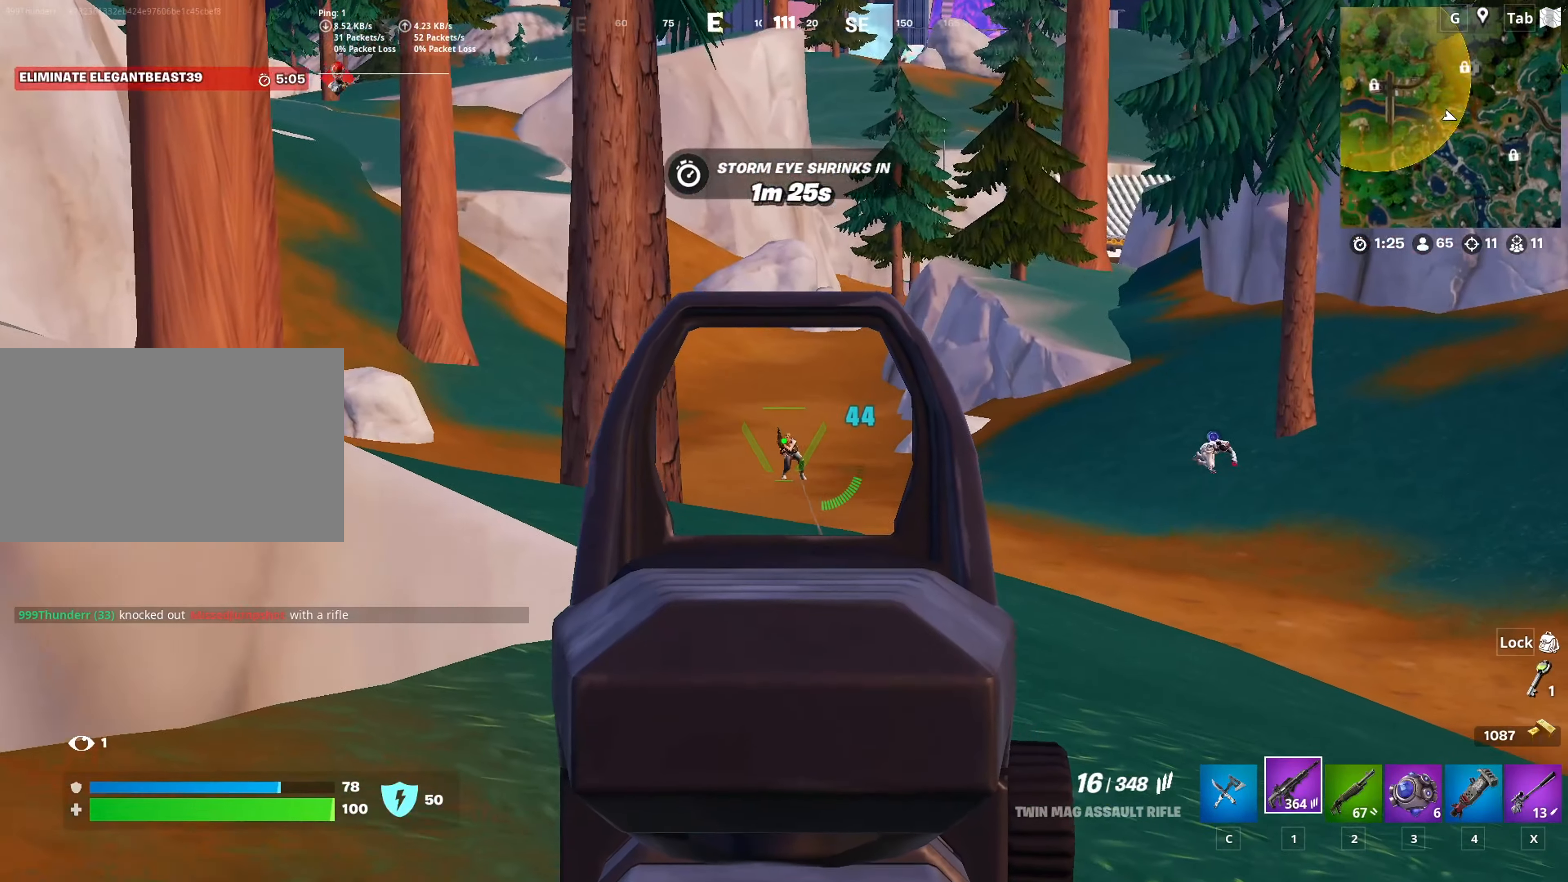
{"keys": [], "mouse": ["left", "right"], "mouse_move": "still", "events": [[16, "a", "up"]]}
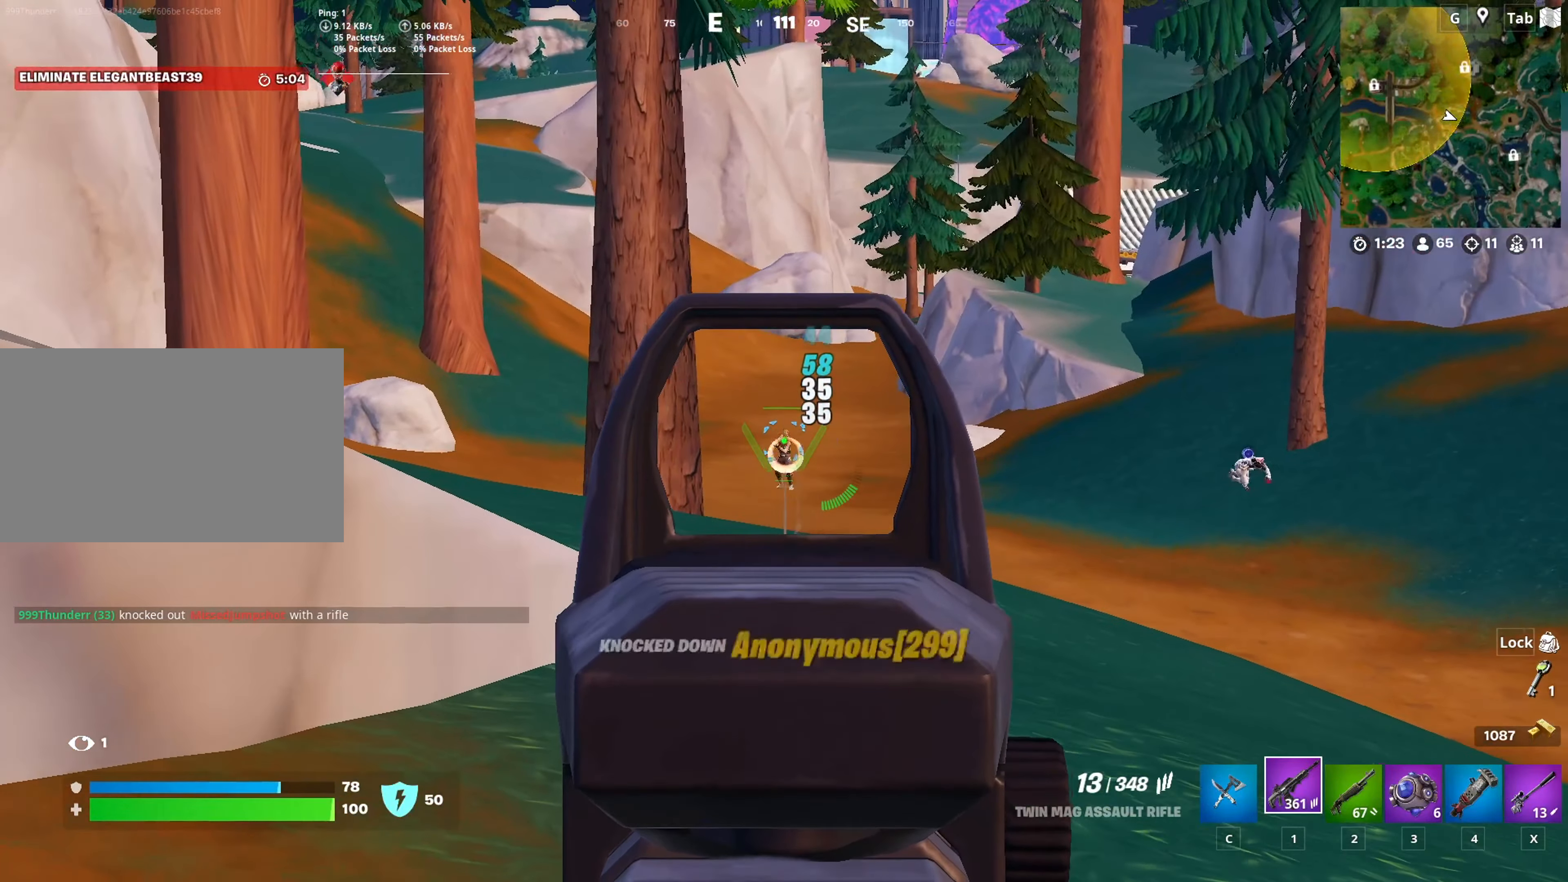
{"keys": ["d", "s", "space"], "mouse": [], "mouse_move": "still", "events": [[167, "d", "down"], [317, "mouse_left", "up"], [317, "mouse_right", "up"], [317, "shift", "down"], [367, "s", "down"], [501, "shift", "up"], [501, "space", "down"]]}
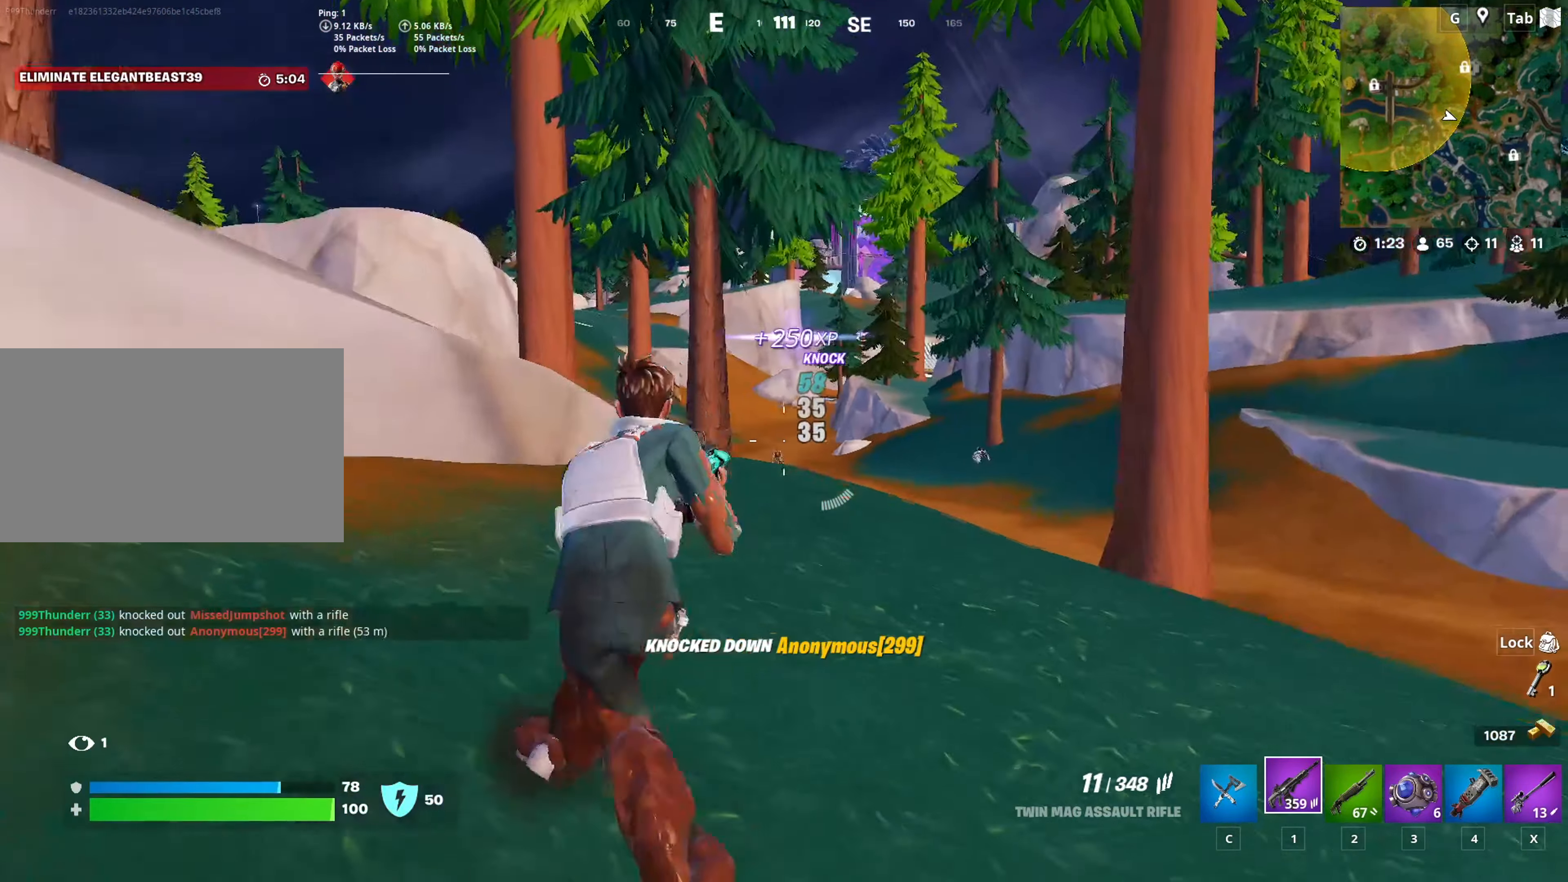
{"keys": ["d", "s", "shift"], "mouse": ["right"], "mouse_move": "left", "events": [[233, "space", "up"], [333, "mouse_right", "down"], [467, "shift", "down"]]}
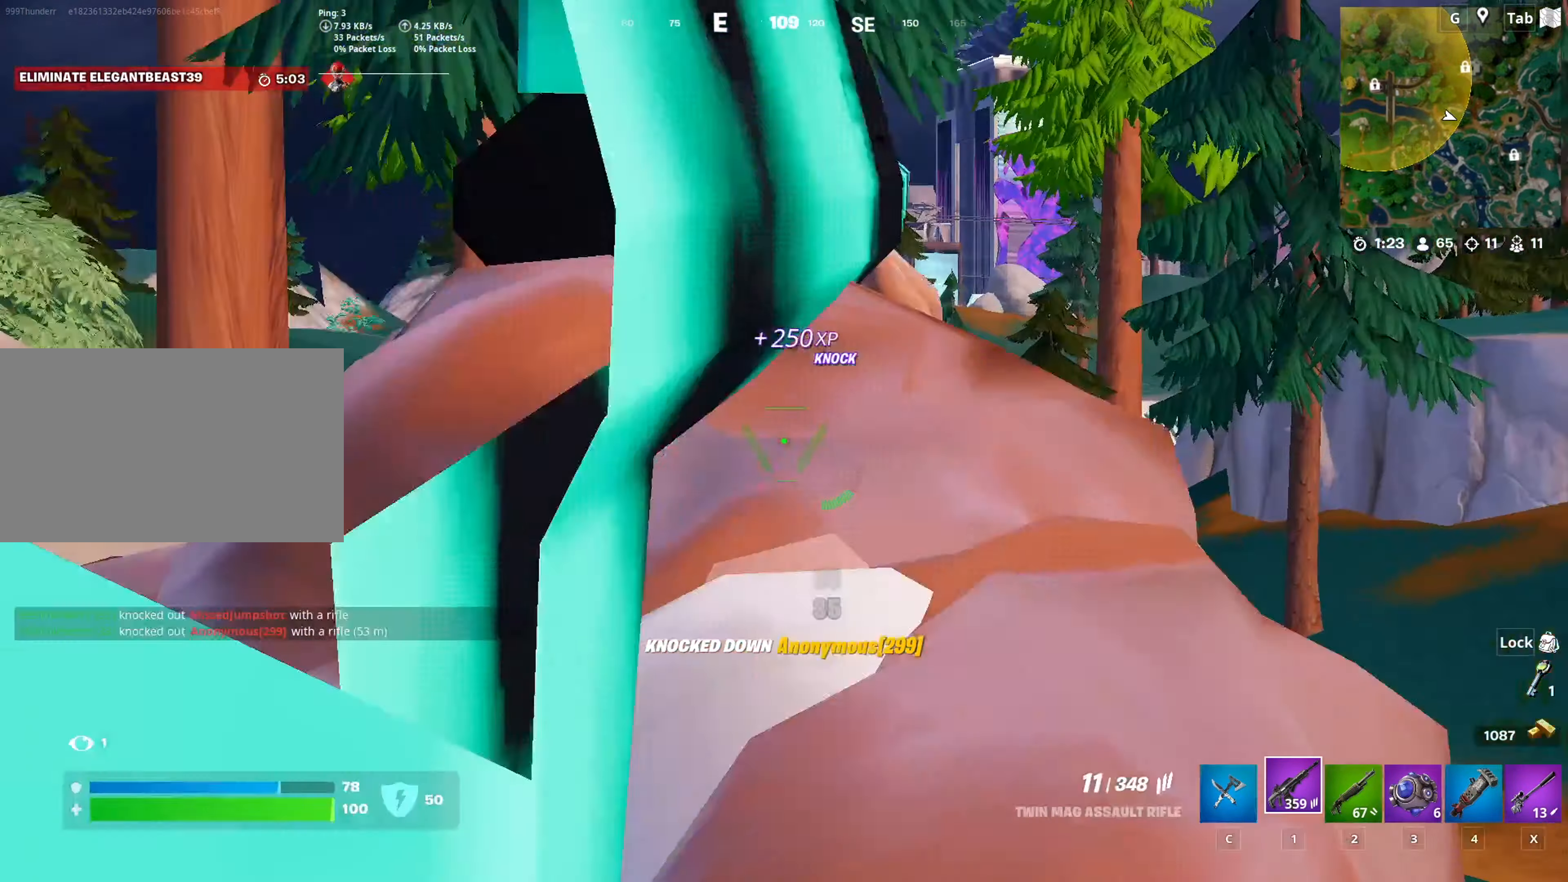
{"keys": ["a"], "mouse": ["right"], "mouse_move": "still", "events": [[17, "s", "up"], [117, "shift", "up"], [250, "space", "down"], [300, "d", "up"], [434, "space", "up"], [484, "a", "down"]]}
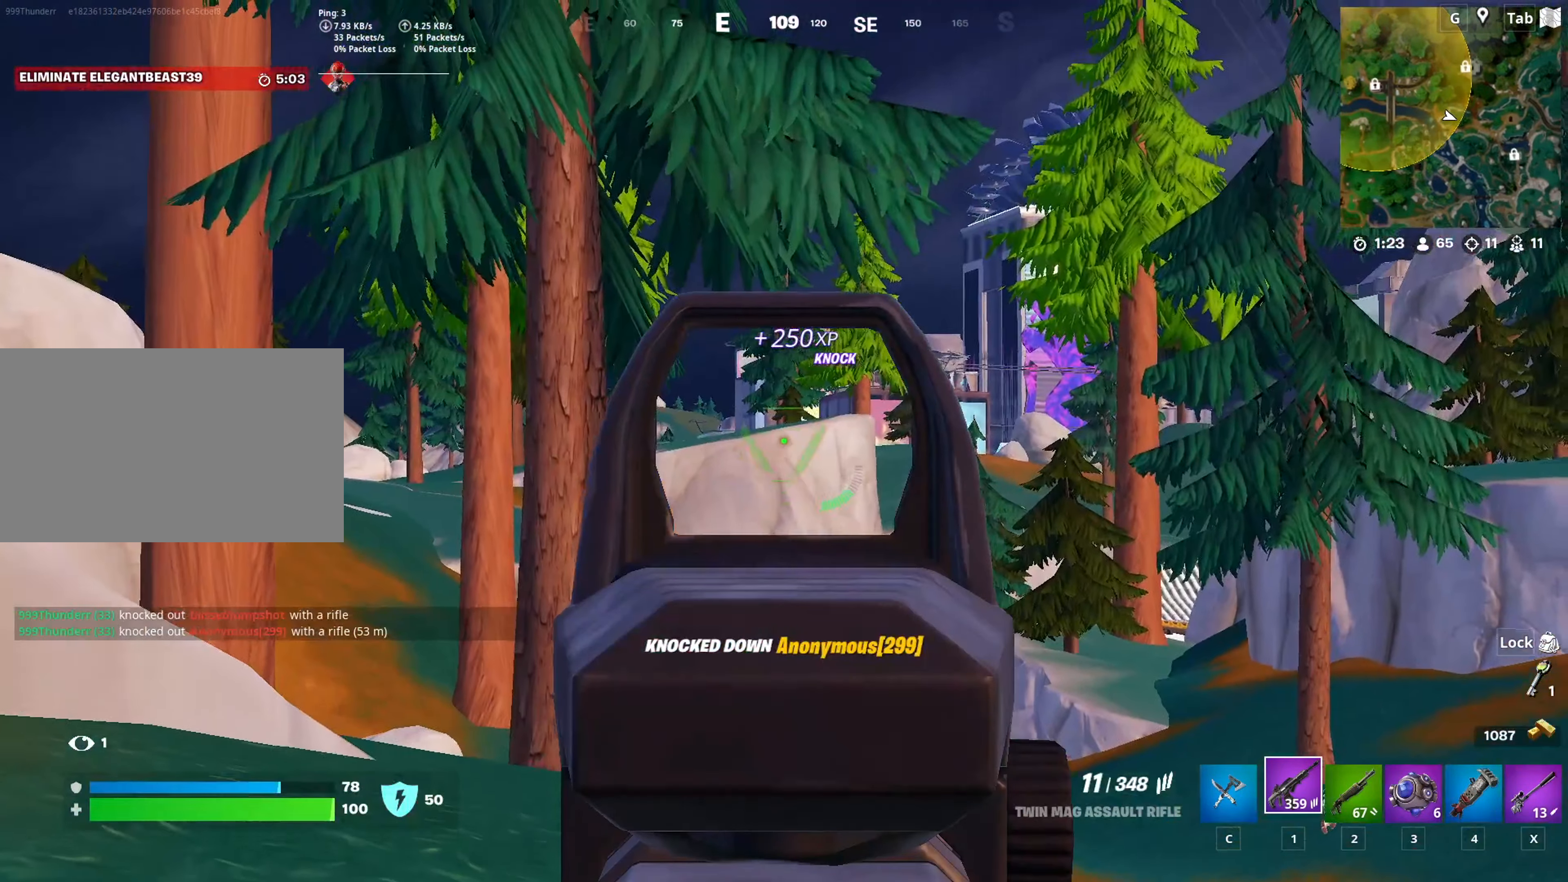
{"keys": ["a"], "mouse": ["right"], "mouse_move": "left", "events": []}
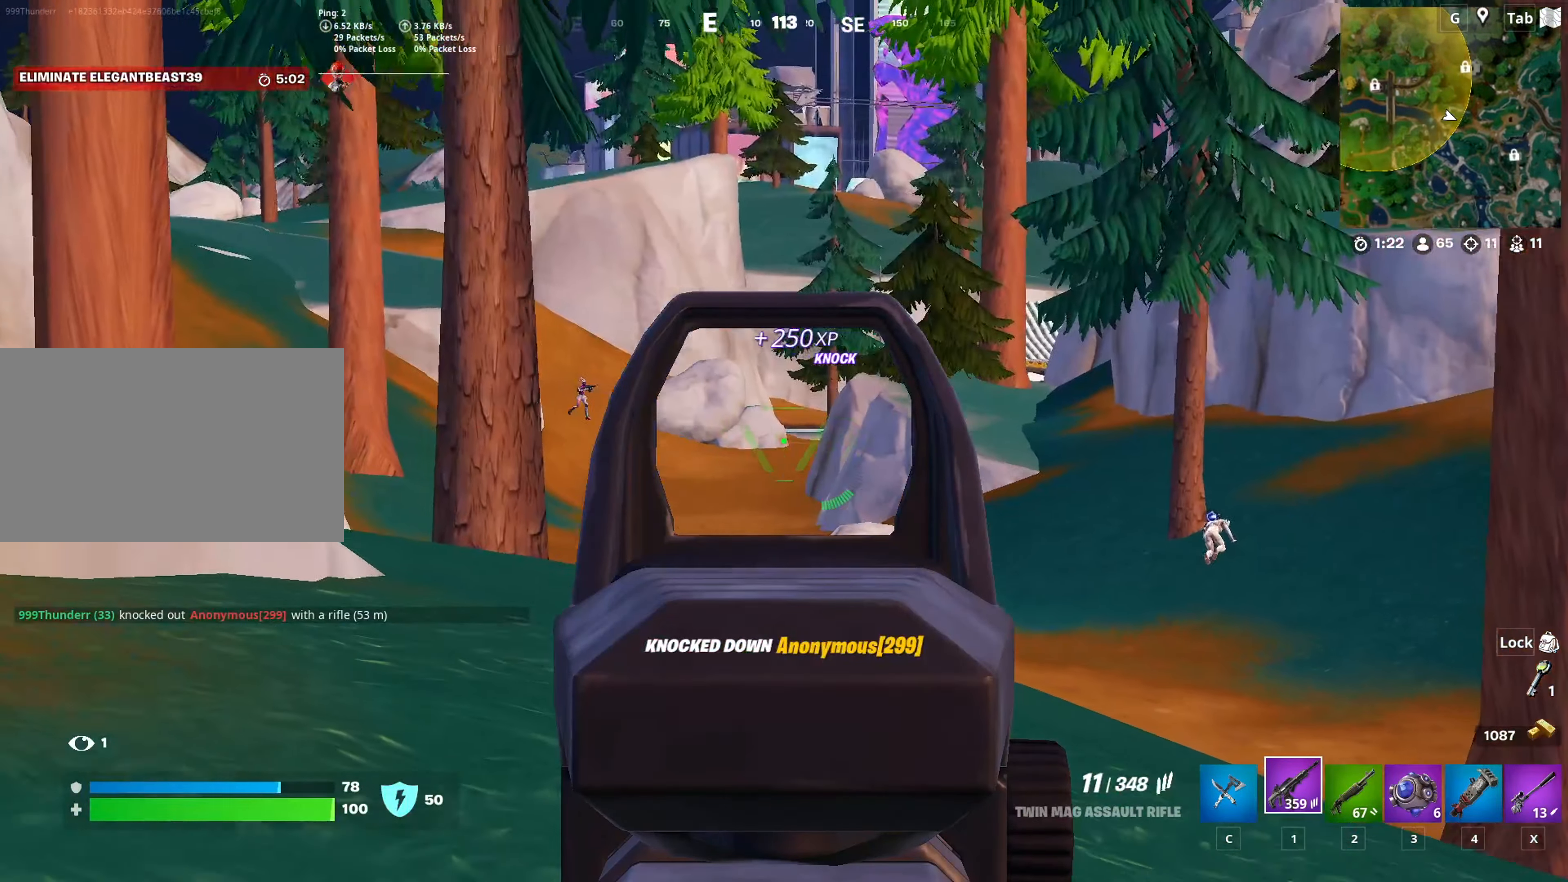
{"keys": ["d", "shift"], "mouse": ["right"], "mouse_move": "down", "events": [[200, "d", "down"], [234, "a", "up"], [434, "shift", "down"]]}
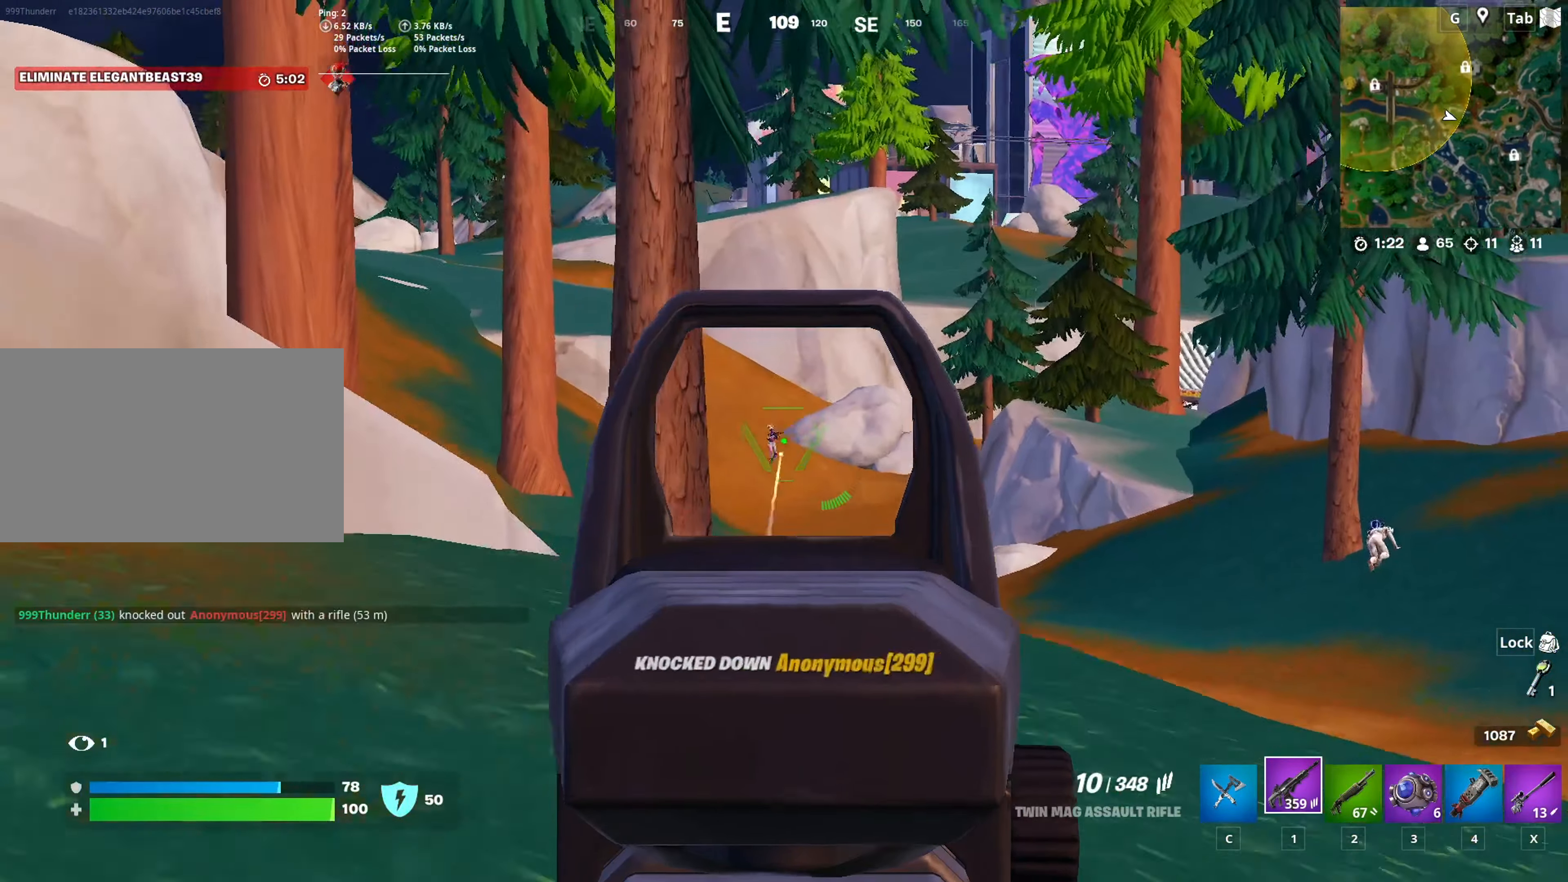
{"keys": [], "mouse": ["right"], "mouse_move": "still", "events": [[16, "mouse_left", "down"], [66, "shift", "up"], [166, "mouse_left", "up"], [300, "d", "up"], [350, "mouse_left", "down"], [483, "mouse_left", "up"]]}
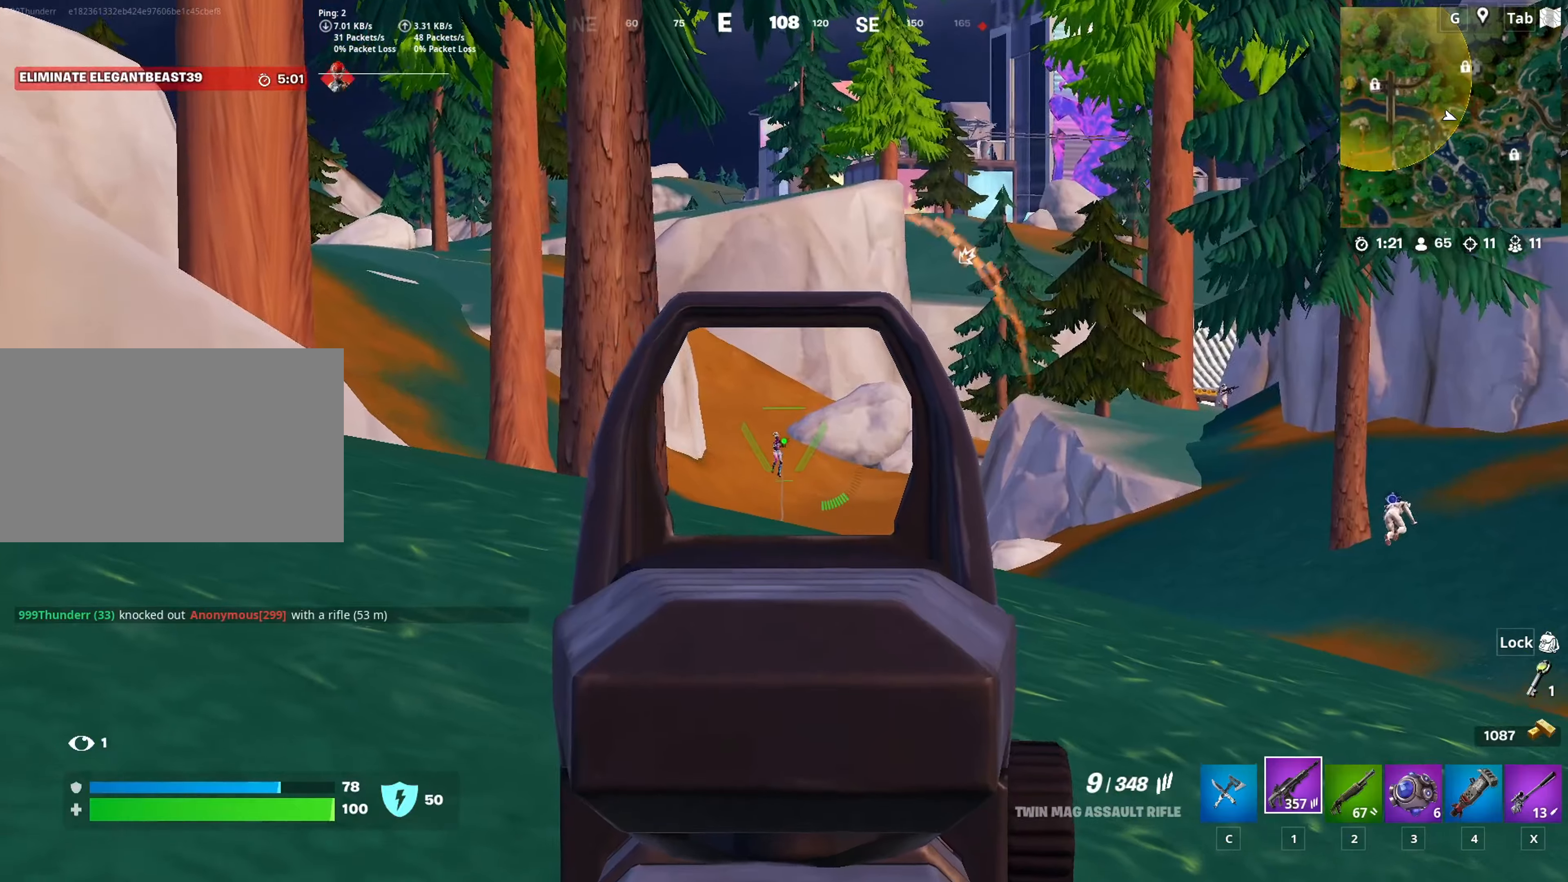
{"keys": ["w"], "mouse": ["left", "right"], "mouse_move": "still", "events": [[134, "mouse_left", "down"], [267, "mouse_left", "up"], [417, "mouse_left", "down"], [501, "w", "down"]]}
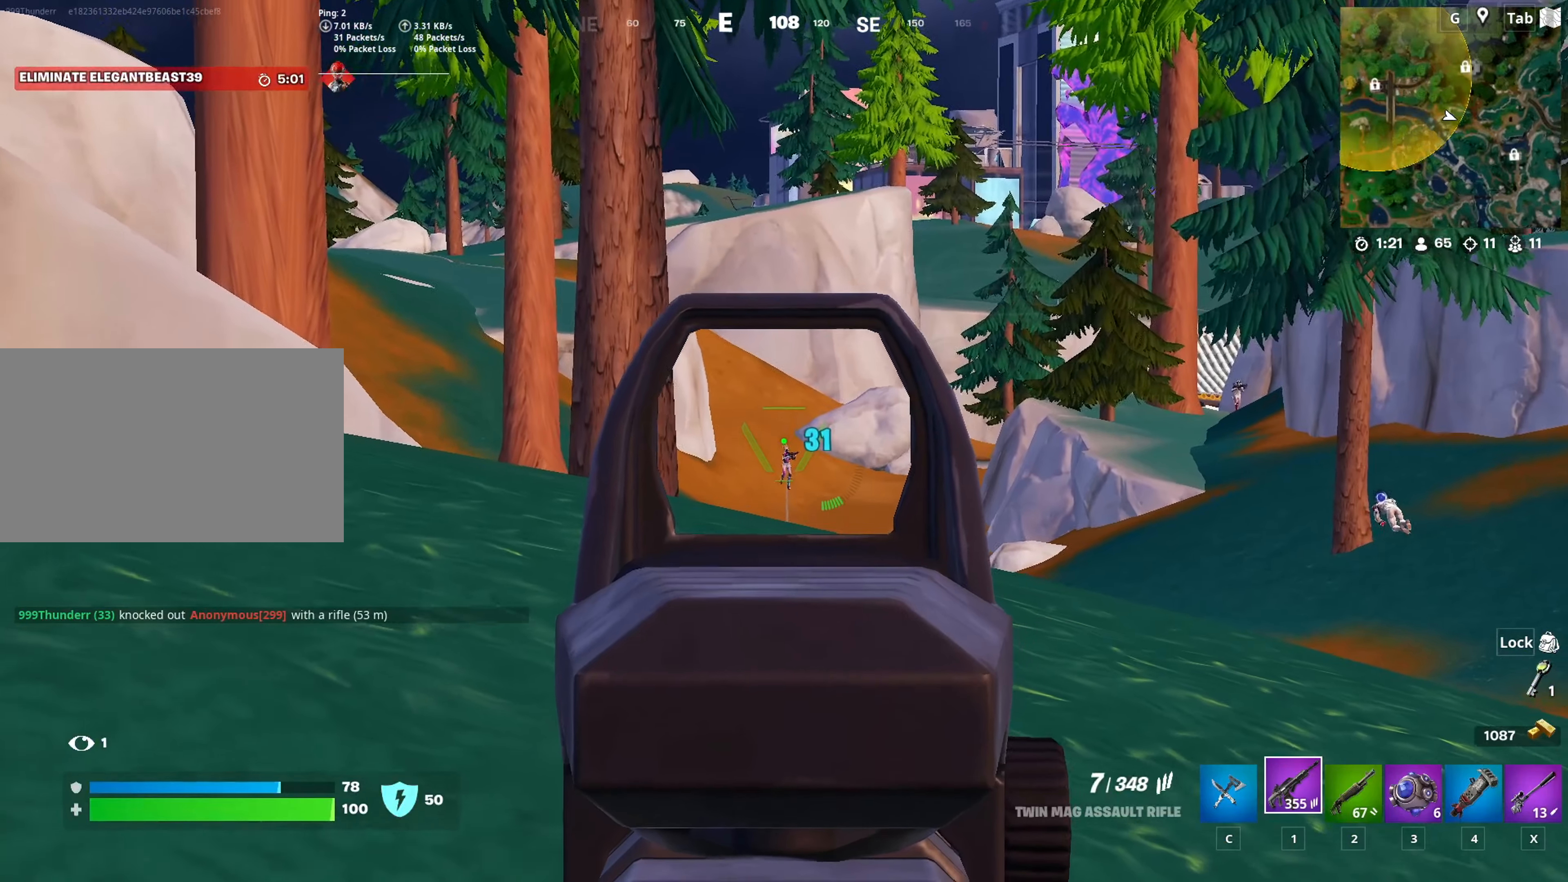
{"keys": [], "mouse": ["left", "right"], "mouse_move": "right", "events": [[50, "mouse_left", "up"], [100, "w", "up"], [183, "mouse_left", "down"], [333, "mouse_left", "up"], [467, "mouse_left", "down"]]}